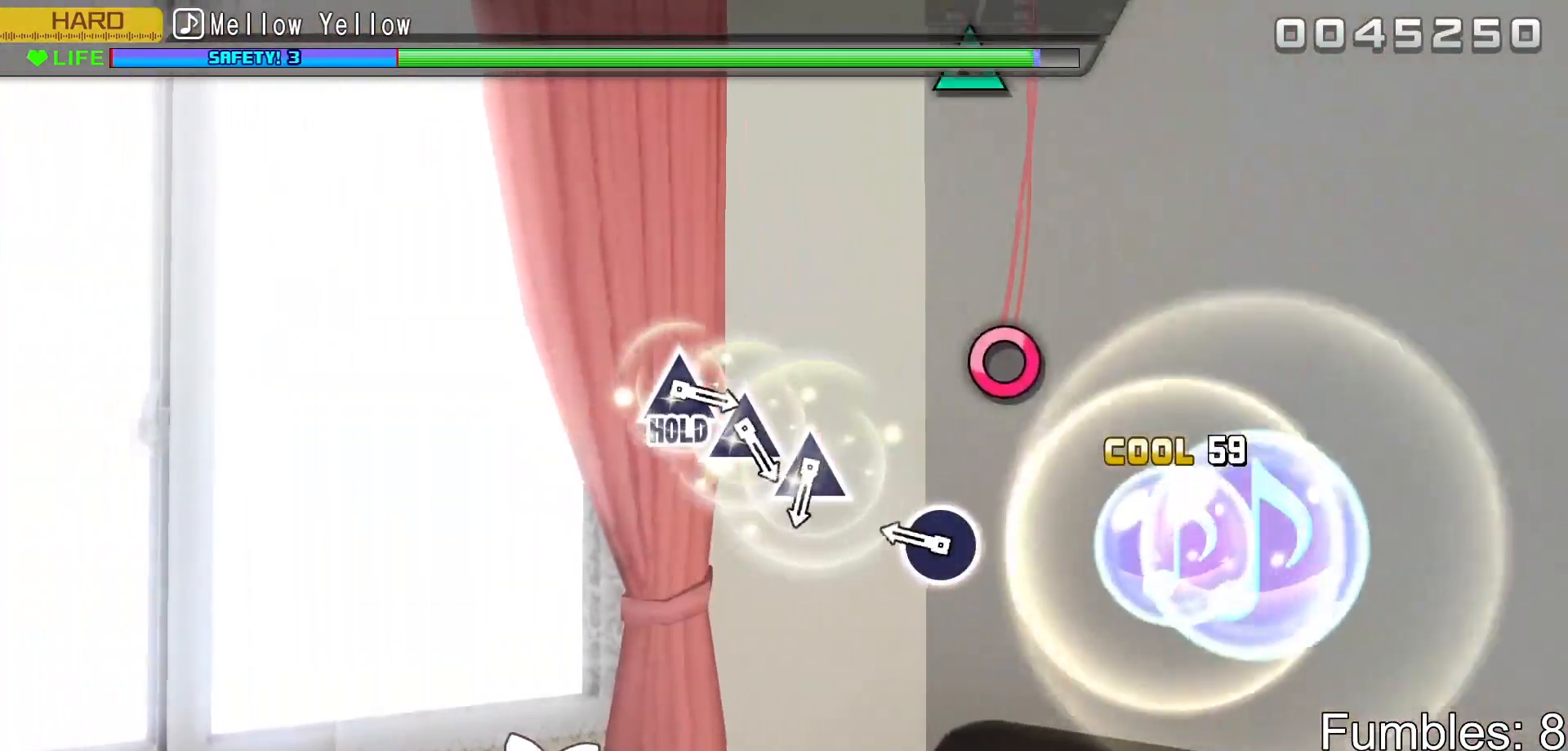
Gameplay with a controller (PlayStation layout); each line is a JSON object with the inputs held at the frame after it. "events" lists button and stick changes between this image and that frame as [ms after this image, input, new state], when the widget could be followed in between. Not read: L3.
{"buttons": ["L2"], "left_stick": "center", "right_stick": "center", "events": [[283, "CIRCLE", "down"], [400, "CIRCLE", "up"]]}
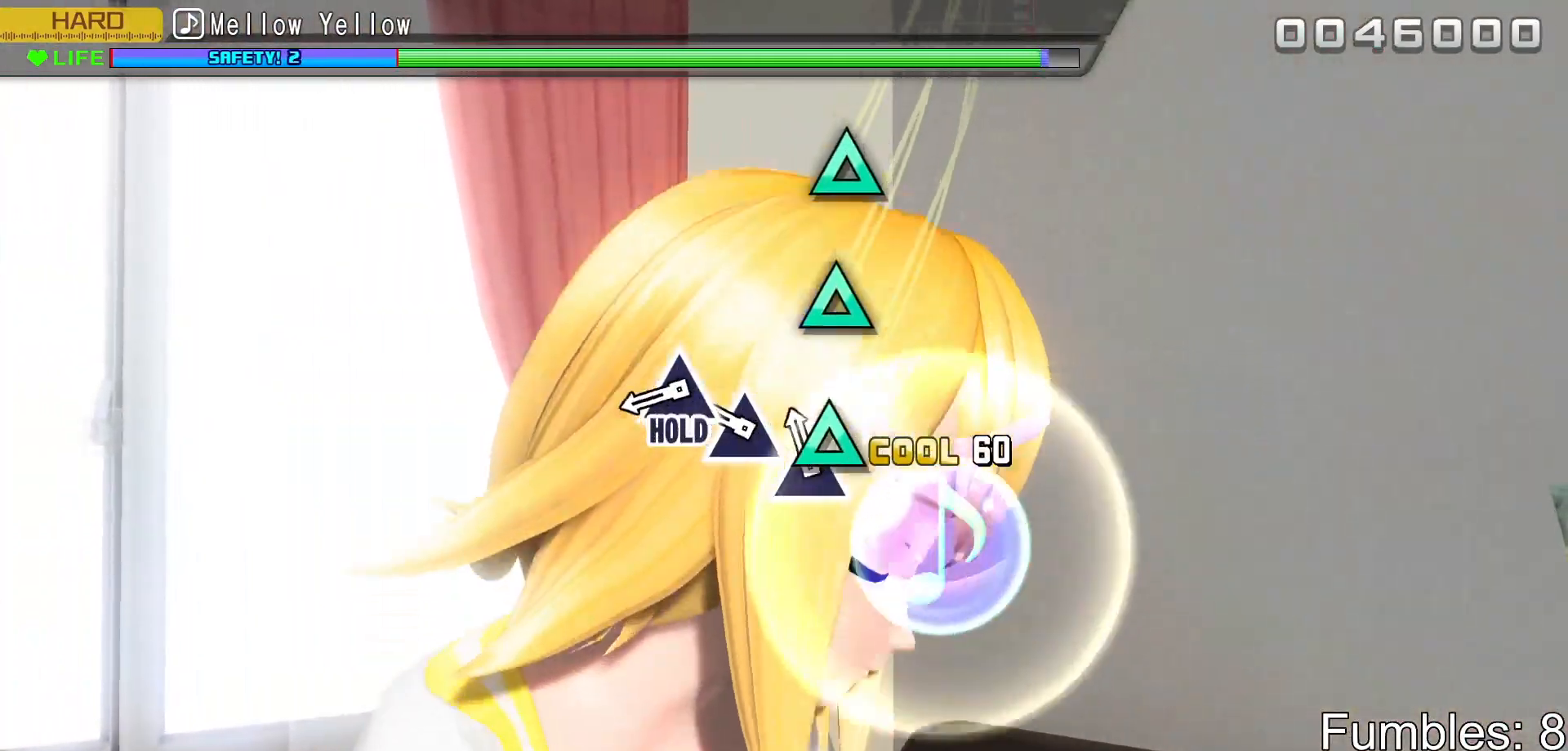
{"buttons": ["TRIANGLE", "L2"], "left_stick": "center", "right_stick": "center", "events": [[67, "TRIANGLE", "down"], [133, "TRIANGLE", "up"], [217, "TRIANGLE", "down"], [300, "TRIANGLE", "up"], [367, "TRIANGLE", "down"]]}
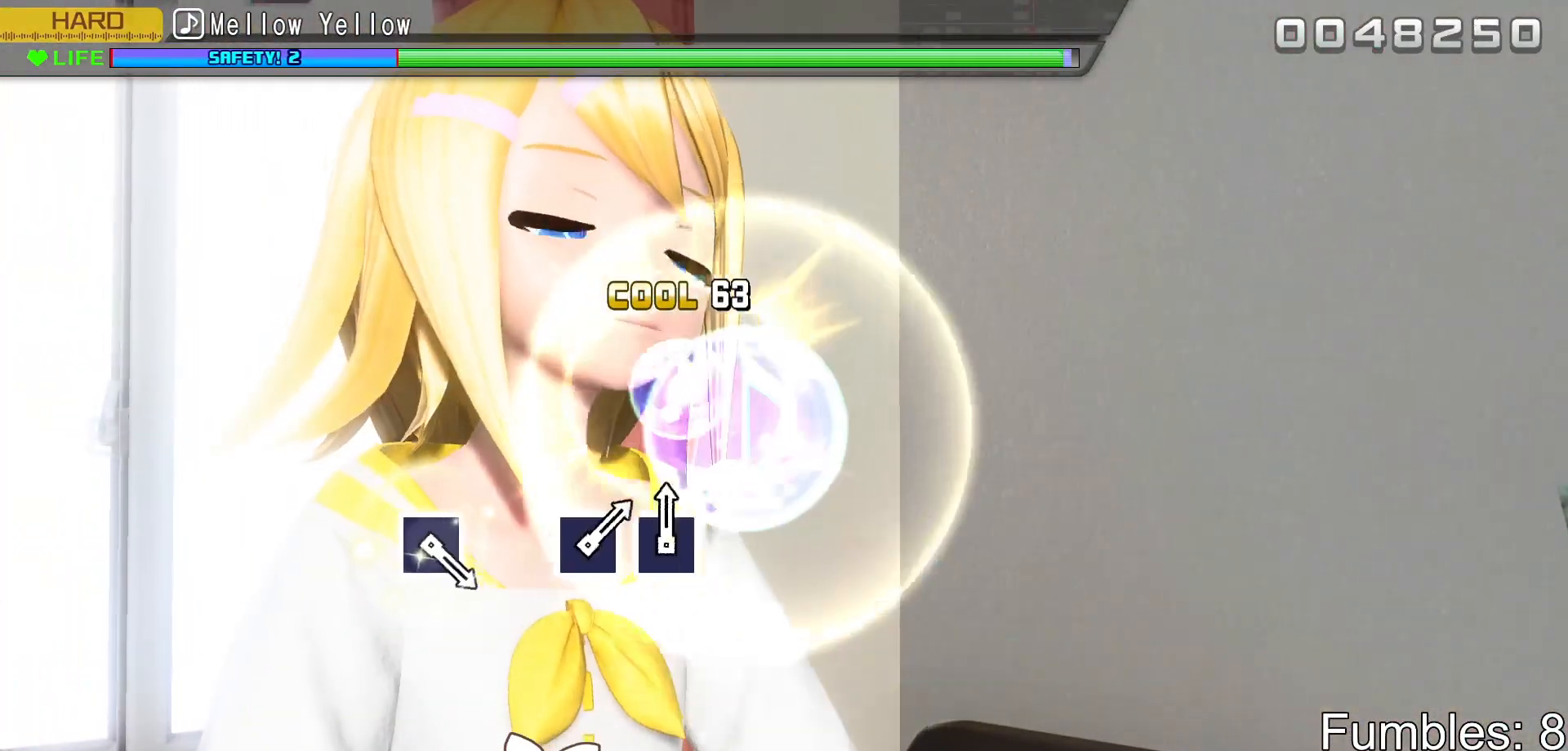
{"buttons": ["R2"], "left_stick": "center", "right_stick": "center", "events": [[17, "R2", "down"], [117, "TRIANGLE", "up"], [133, "L2", "up"]]}
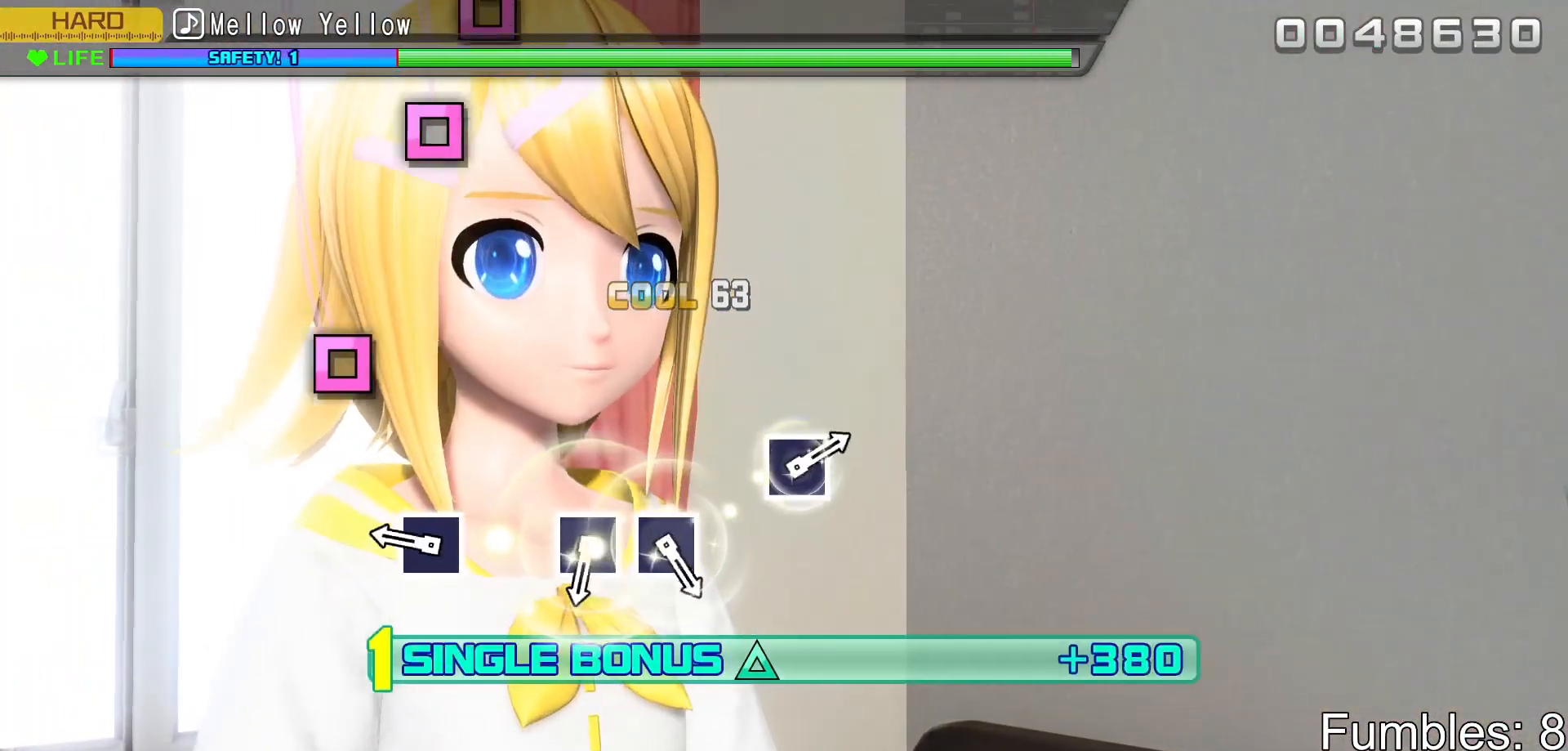
{"buttons": ["R2"], "left_stick": "center", "right_stick": "center", "events": [[250, "SQUARE", "down"], [400, "SQUARE", "up"]]}
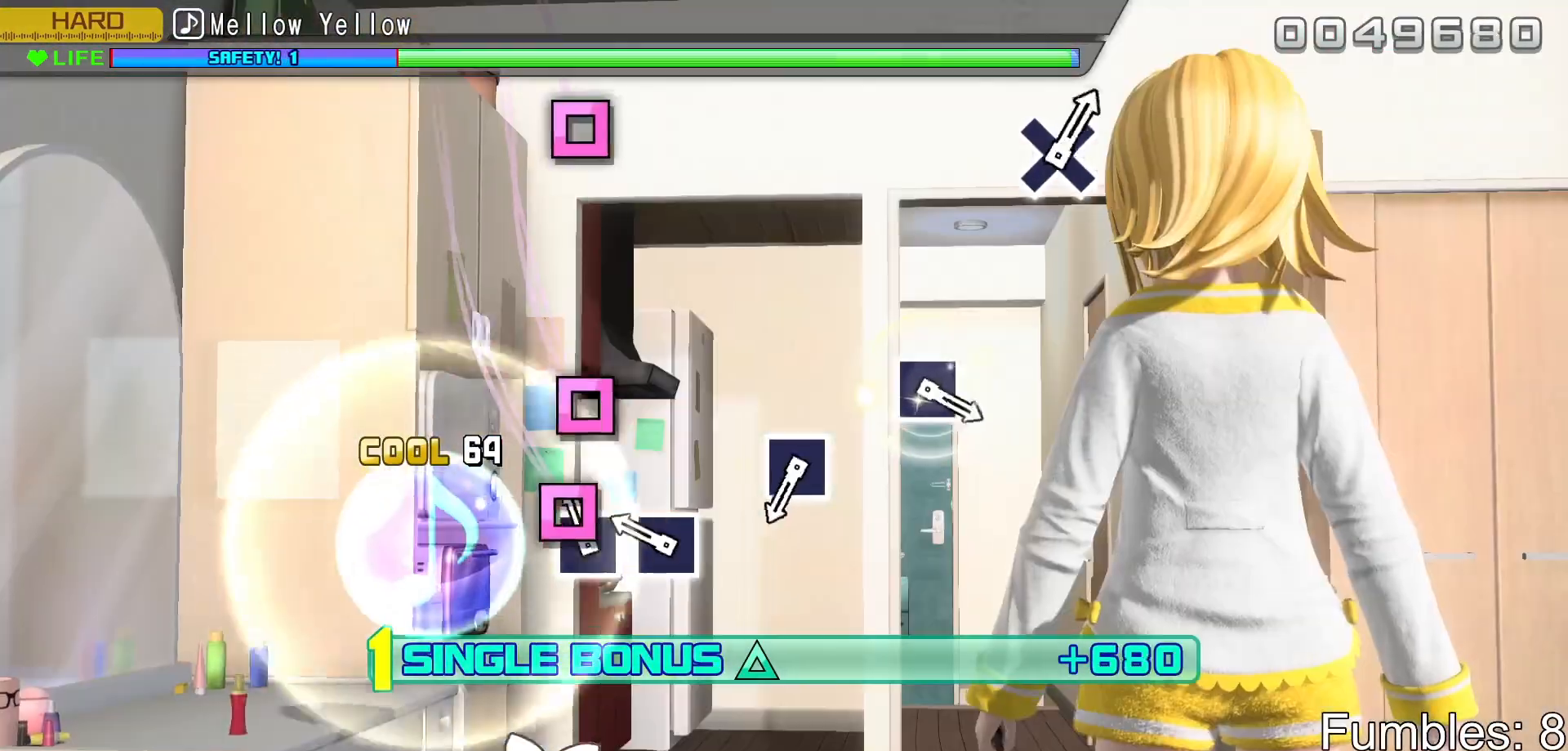
{"buttons": ["R2"], "left_stick": "center", "right_stick": "center", "events": [[67, "SQUARE", "down"], [133, "SQUARE", "up"], [217, "SQUARE", "down"], [333, "SQUARE", "up"]]}
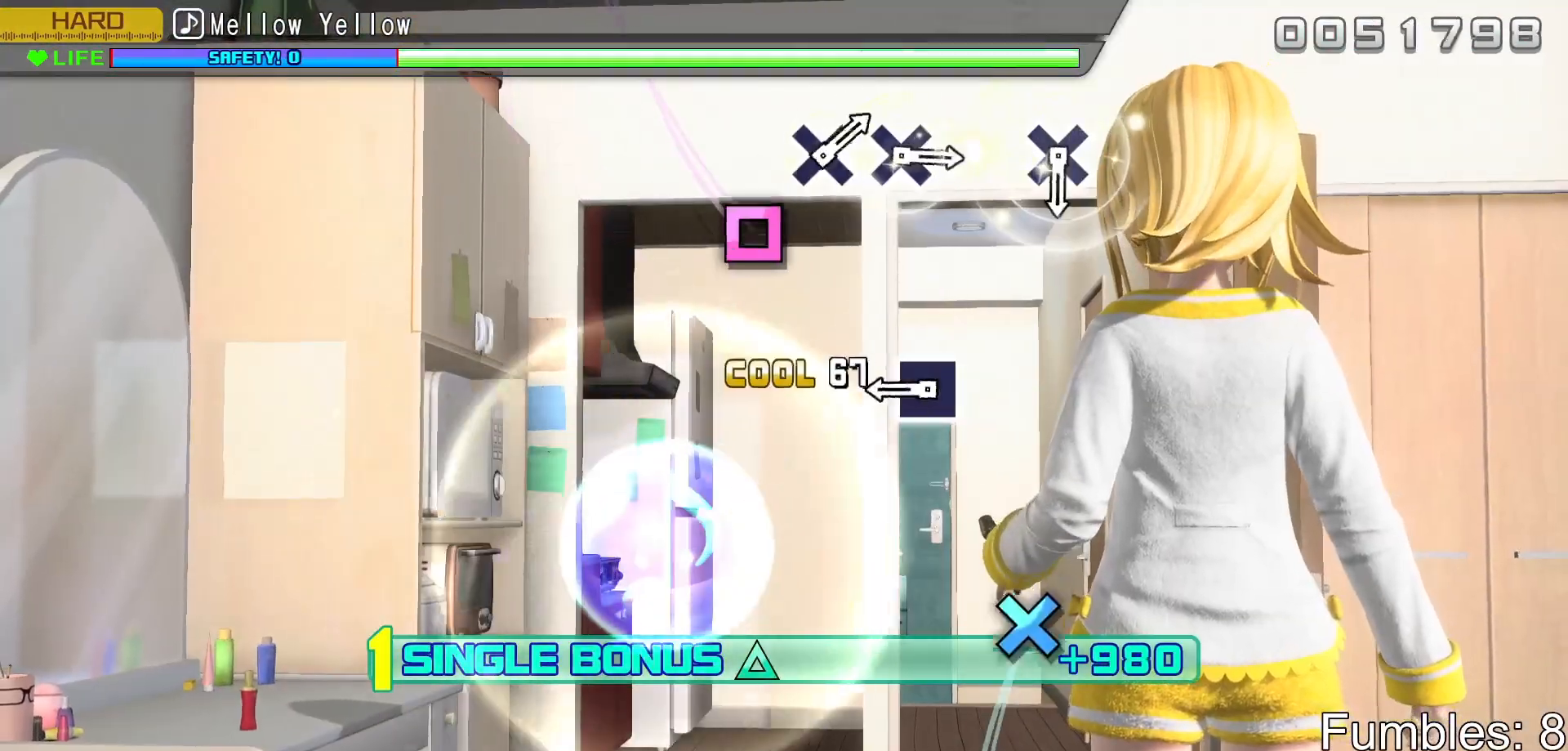
{"buttons": ["R2"], "left_stick": "center", "right_stick": "center", "events": [[17, "SQUARE", "down"], [150, "SQUARE", "up"], [317, "SQUARE", "down"], [433, "SQUARE", "up"]]}
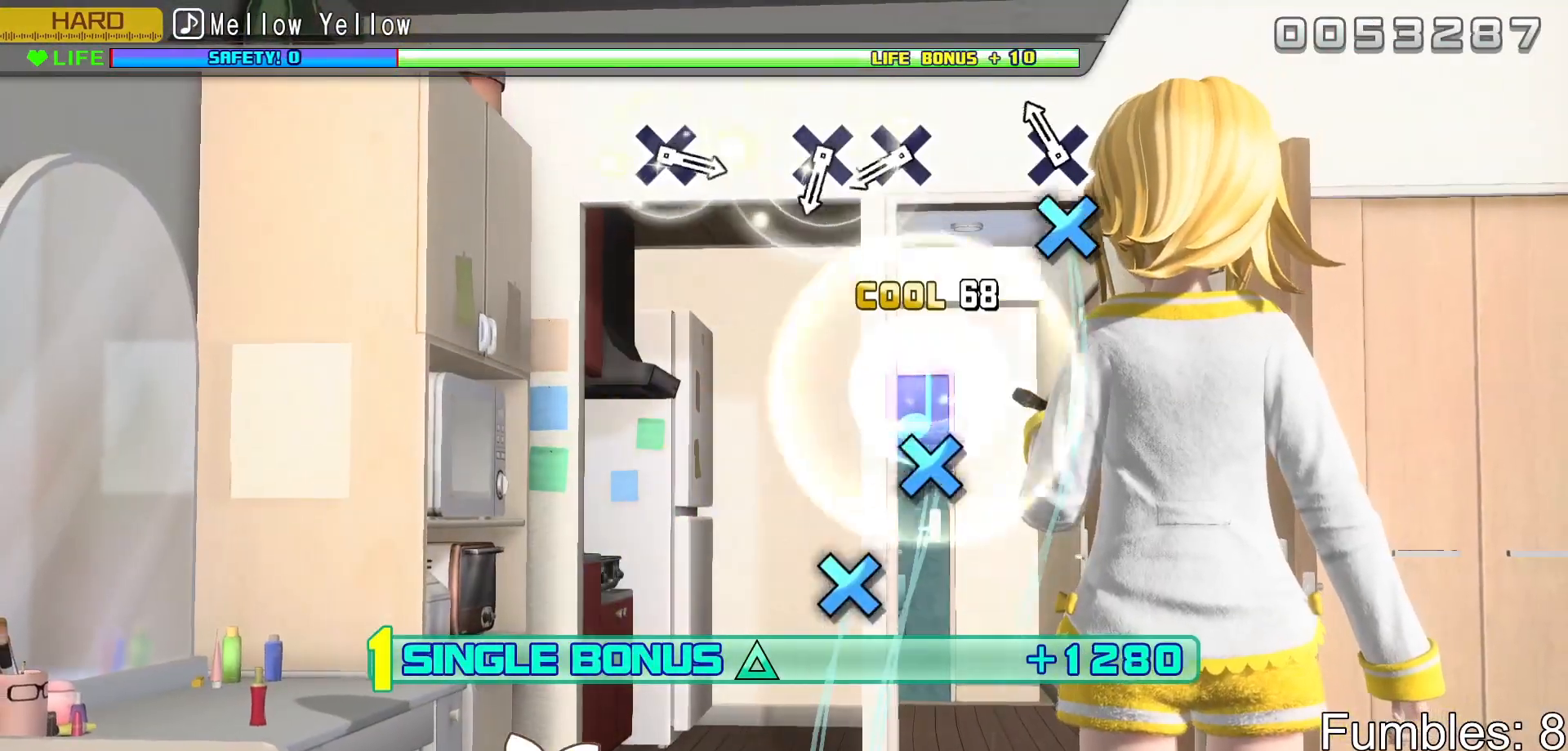
{"buttons": ["R2"], "left_stick": "center", "right_stick": "center", "events": [[117, "CROSS", "down"], [250, "CROSS", "up"], [400, "CROSS", "down"], [483, "CROSS", "up"]]}
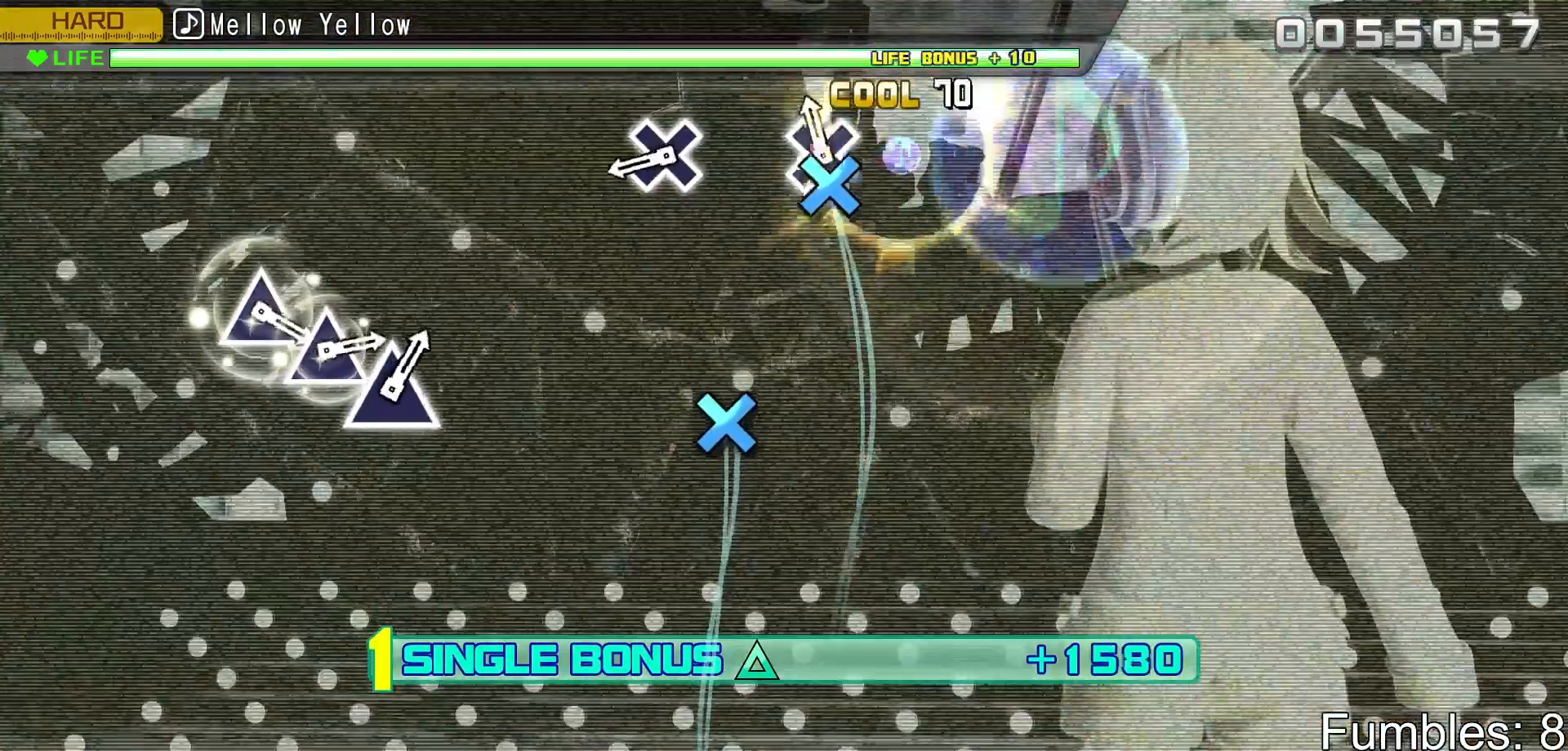
{"buttons": ["CROSS", "R2"], "left_stick": "center", "right_stick": "center", "events": [[67, "CROSS", "down"], [200, "CROSS", "up"], [367, "CROSS", "down"]]}
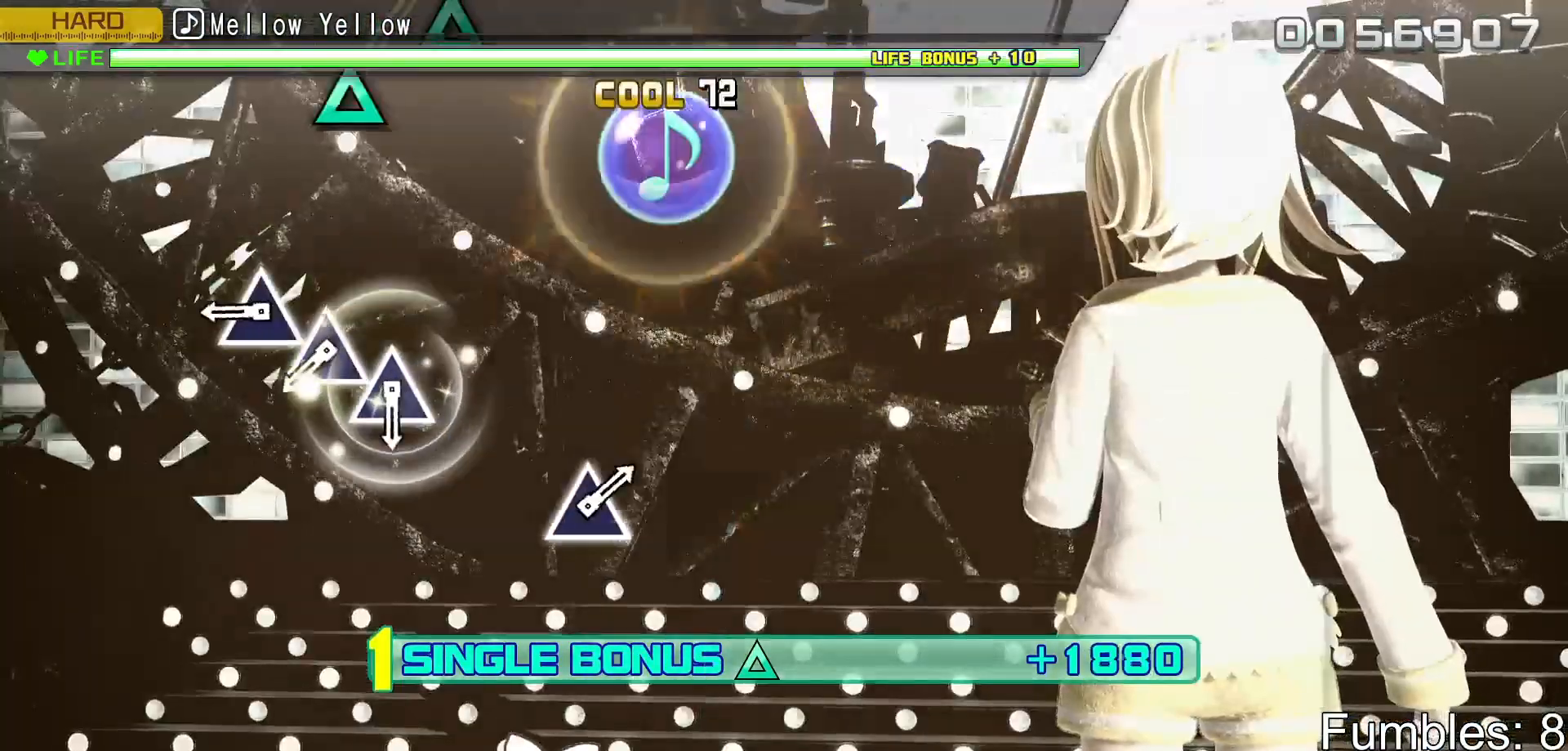
{"buttons": ["TRIANGLE", "R2"], "left_stick": "center", "right_stick": "center", "events": [[33, "CROSS", "up"], [317, "TRIANGLE", "down"], [400, "TRIANGLE", "up"], [483, "TRIANGLE", "down"]]}
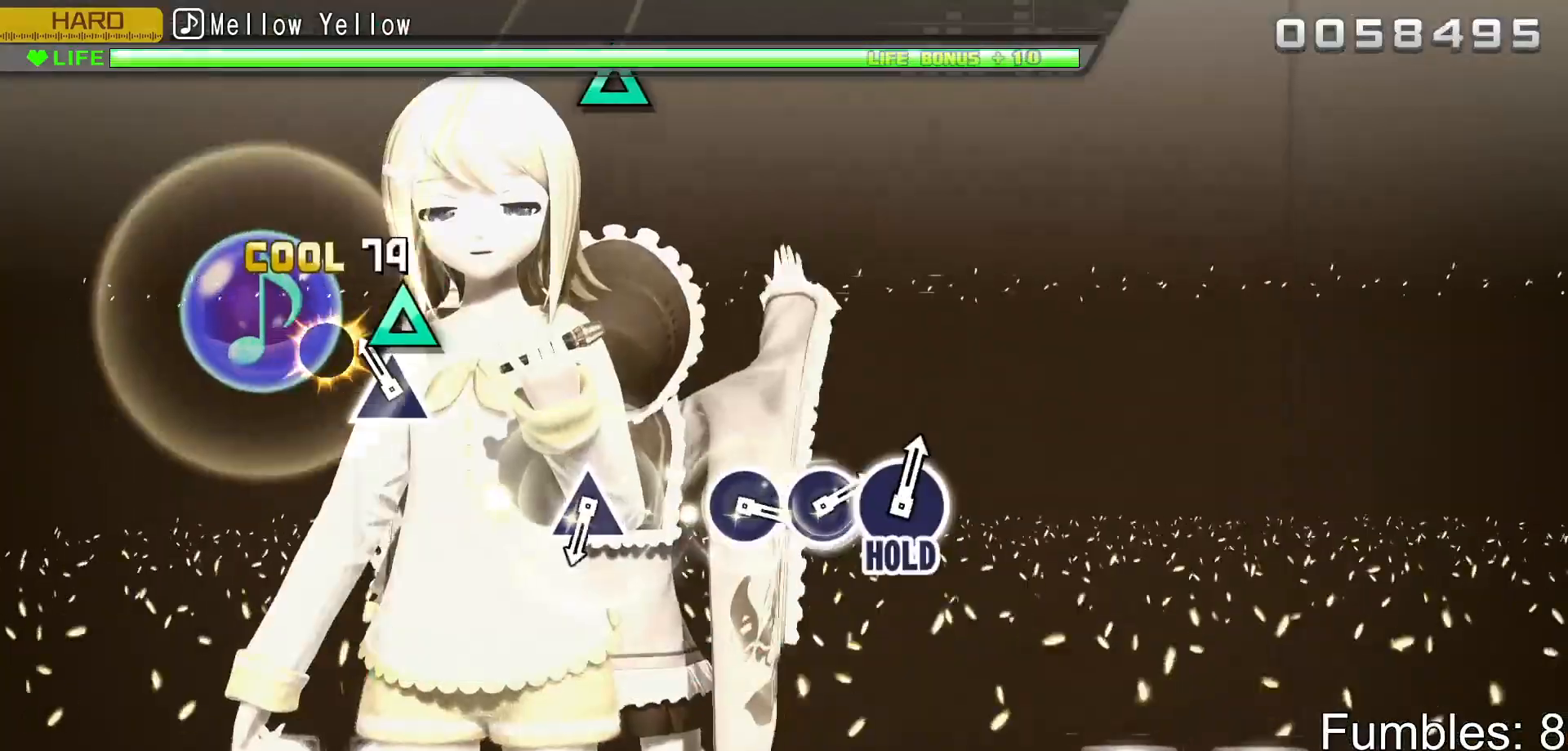
{"buttons": ["R2"], "left_stick": "center", "right_stick": "center", "events": [[67, "TRIANGLE", "up"], [133, "TRIANGLE", "down"], [300, "TRIANGLE", "up"]]}
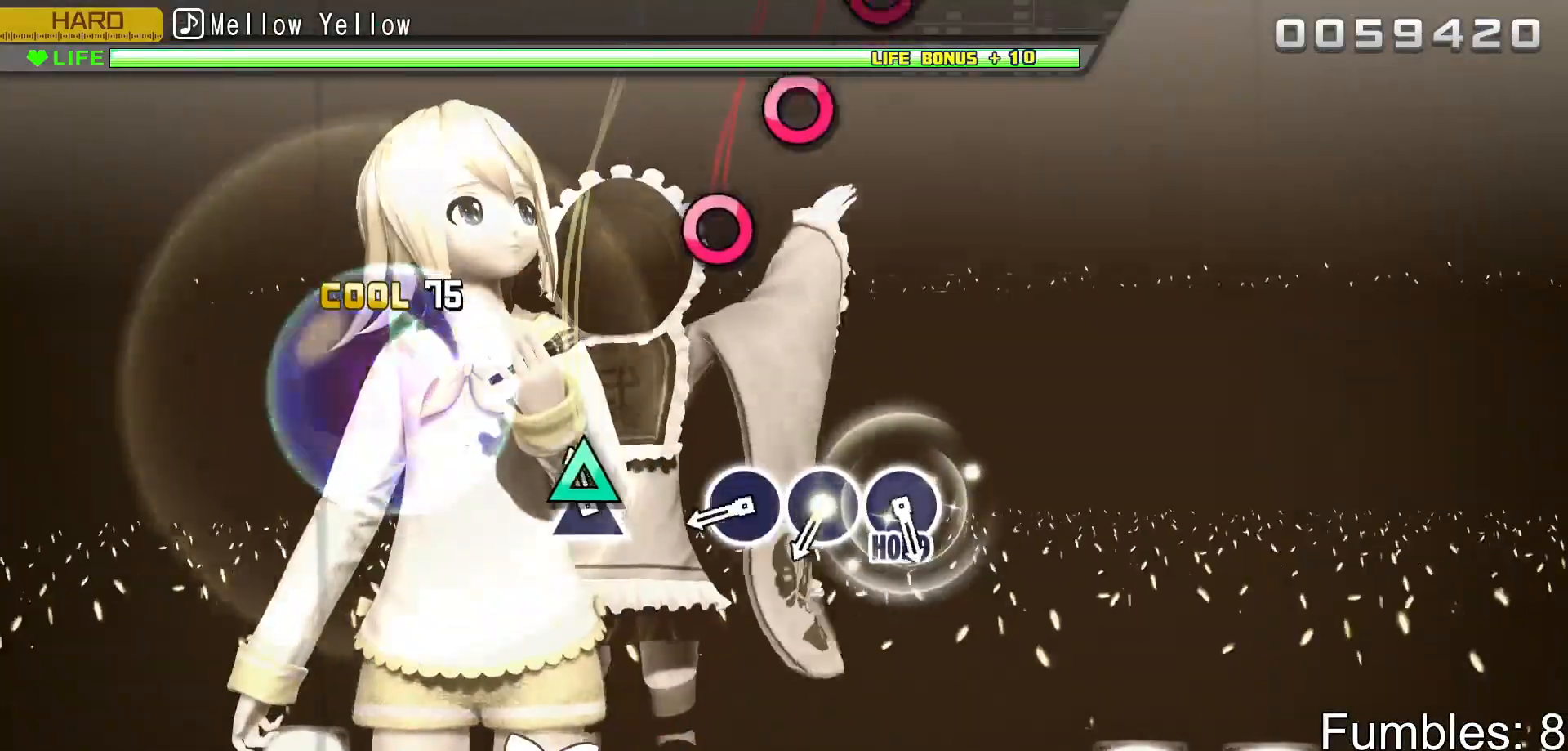
{"buttons": ["R2"], "left_stick": "center", "right_stick": "center", "events": [[50, "TRIANGLE", "down"], [183, "TRIANGLE", "up"], [367, "CIRCLE", "down"], [450, "CIRCLE", "up"]]}
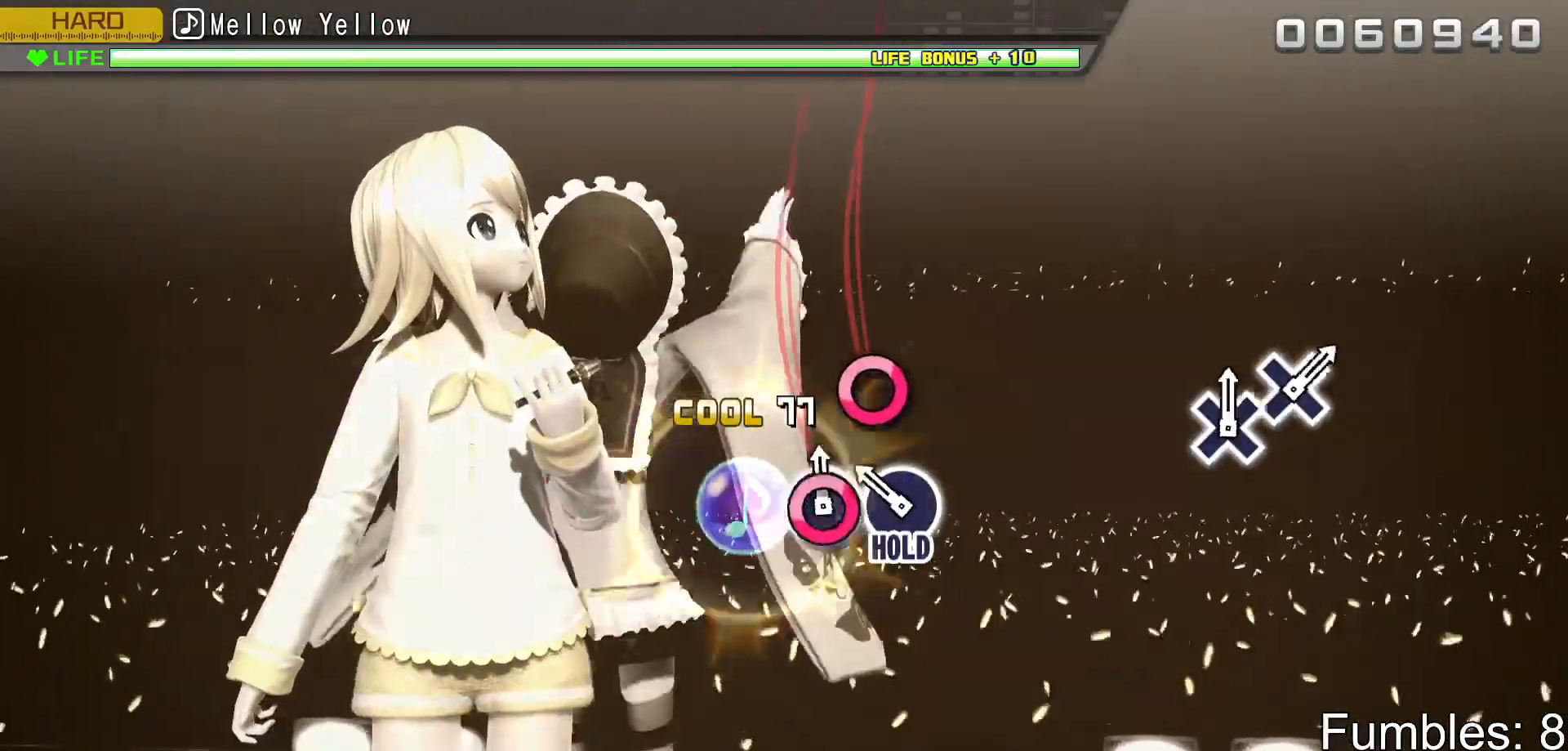
{"buttons": ["L2"], "left_stick": "center", "right_stick": "center", "events": [[33, "CIRCLE", "down"], [117, "CIRCLE", "up"], [183, "CIRCLE", "down"], [333, "L2", "down"], [450, "CIRCLE", "up"], [467, "R2", "up"]]}
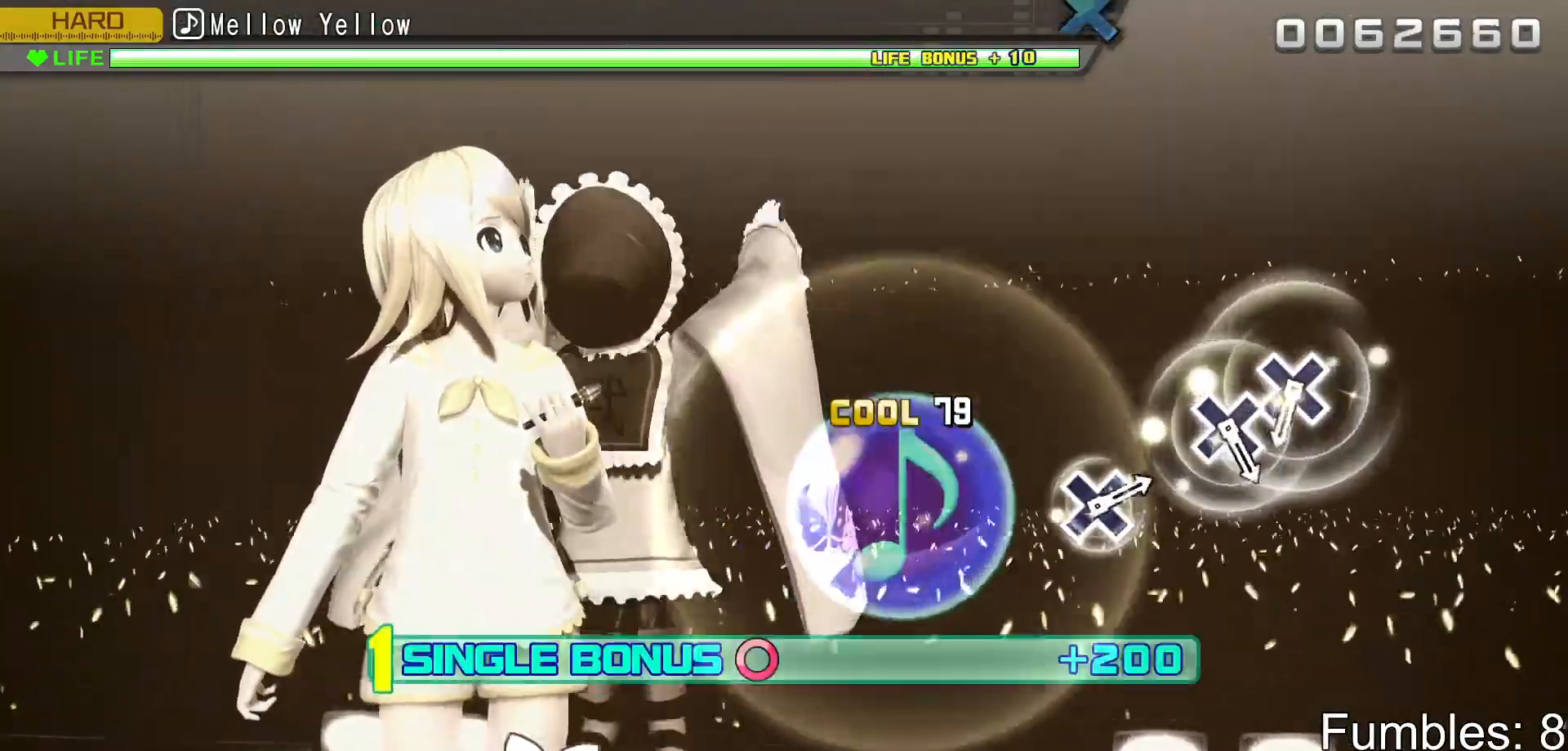
{"buttons": ["L2"], "left_stick": "center", "right_stick": "center", "events": []}
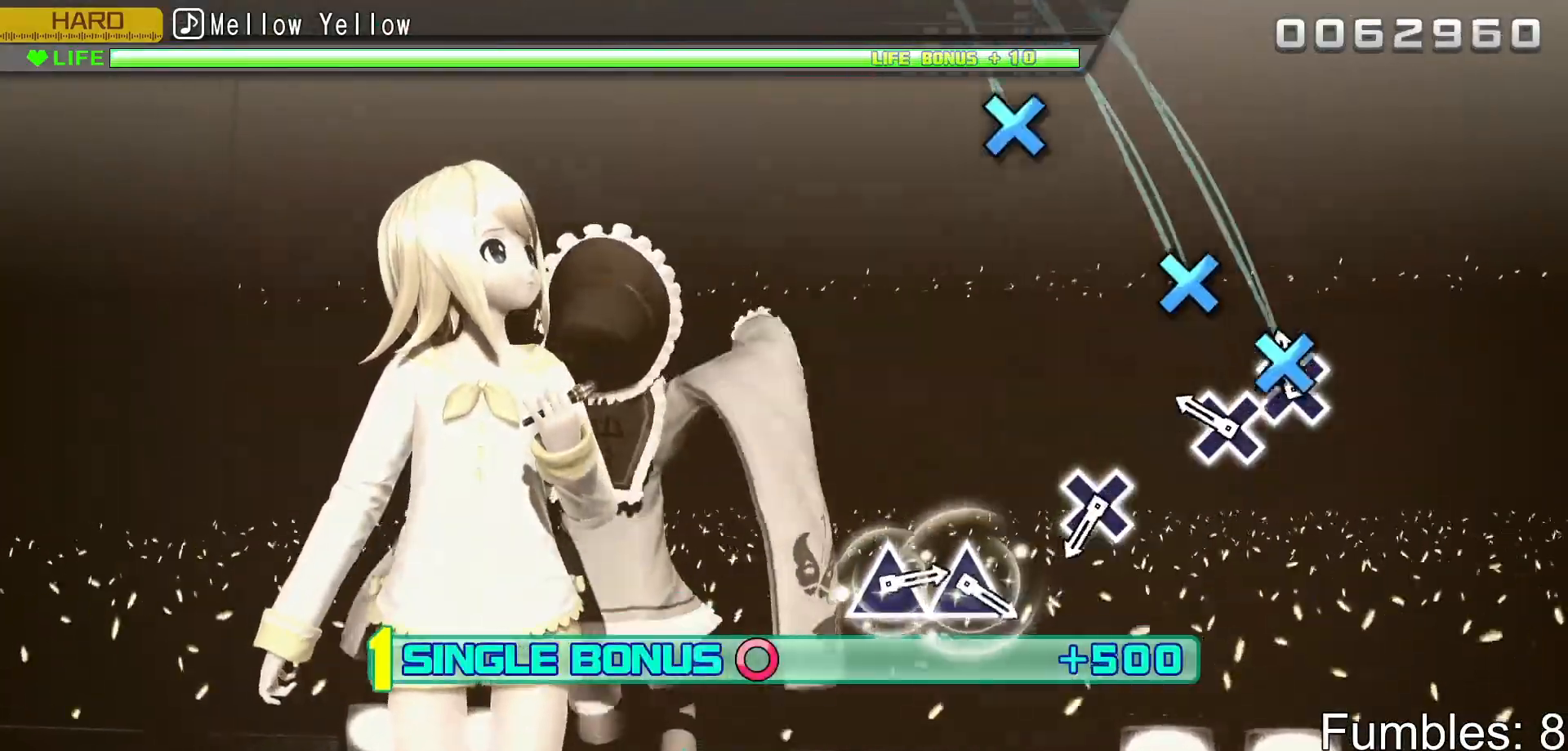
{"buttons": ["L2"], "left_stick": "center", "right_stick": "center", "events": [[67, "CROSS", "down"], [150, "CROSS", "up"], [200, "CROSS", "down"], [333, "CROSS", "up"]]}
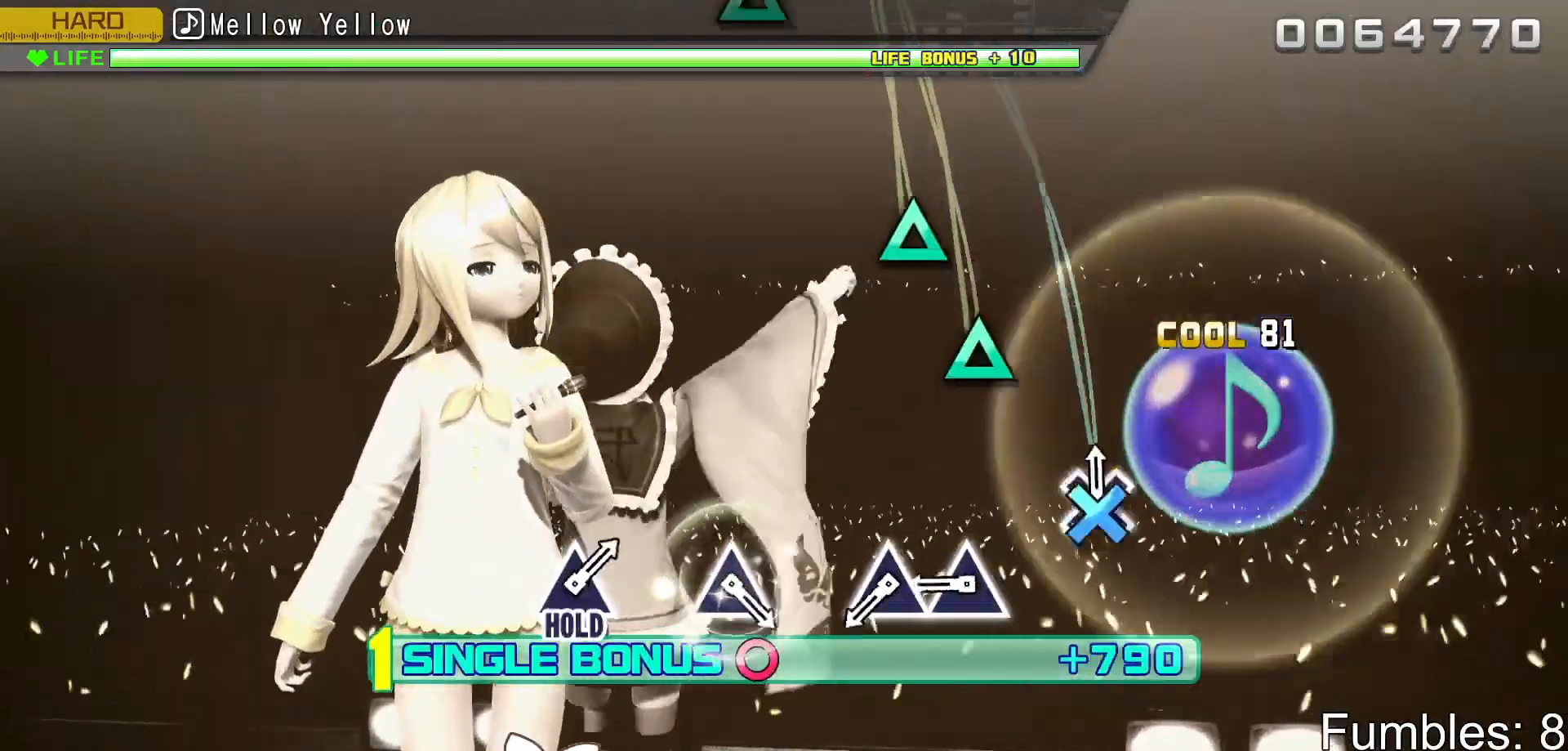
{"buttons": ["TRIANGLE", "L2"], "left_stick": "center", "right_stick": "center", "events": [[17, "CROSS", "down"], [150, "CROSS", "up"], [317, "TRIANGLE", "down"], [383, "TRIANGLE", "up"], [467, "TRIANGLE", "down"]]}
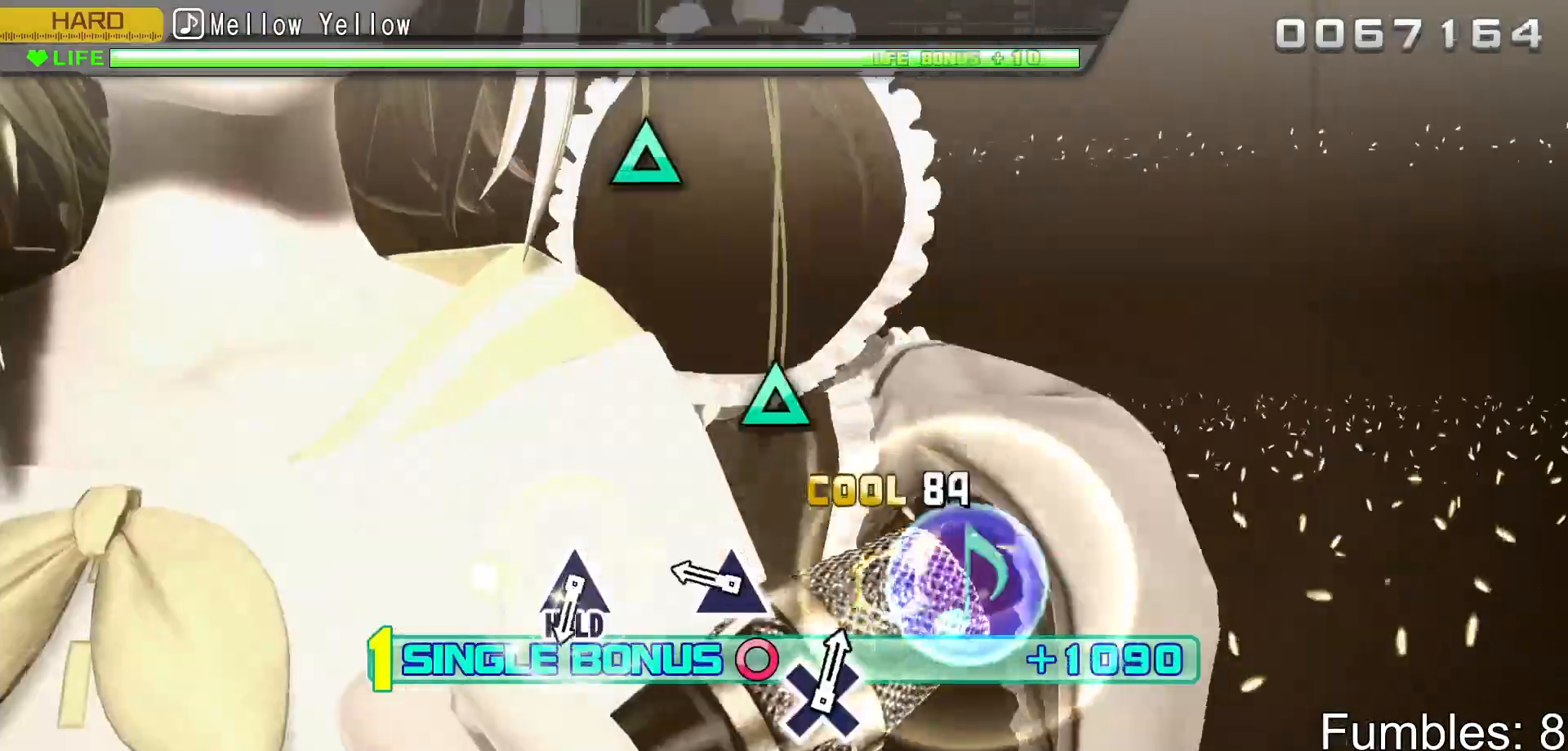
{"buttons": ["L2"], "left_stick": "center", "right_stick": "center", "events": [[100, "TRIANGLE", "up"], [267, "TRIANGLE", "down"], [433, "TRIANGLE", "up"]]}
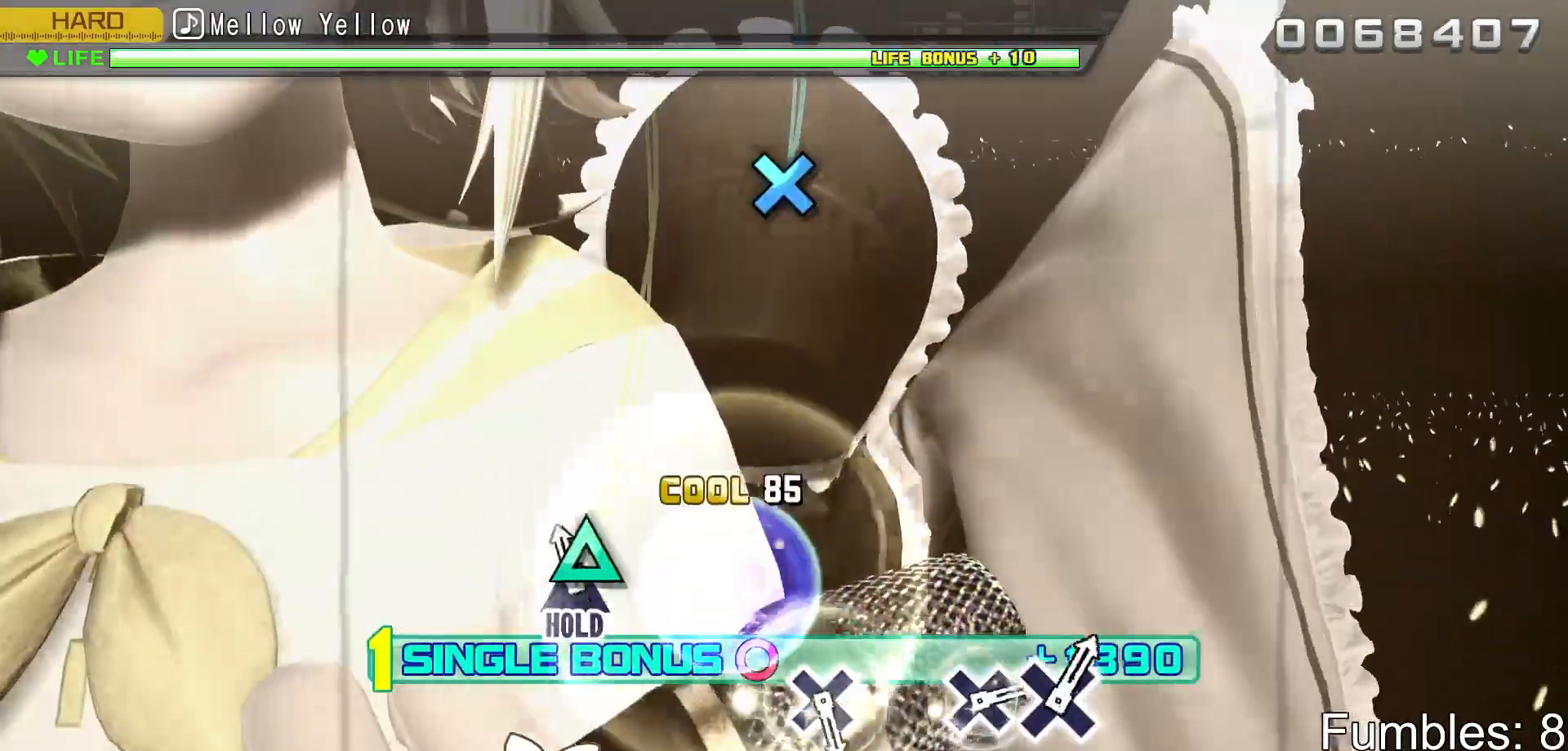
{"buttons": ["R2"], "left_stick": "center", "right_stick": "center", "events": [[67, "TRIANGLE", "down"], [217, "R2", "down"], [317, "TRIANGLE", "up"], [367, "L2", "up"]]}
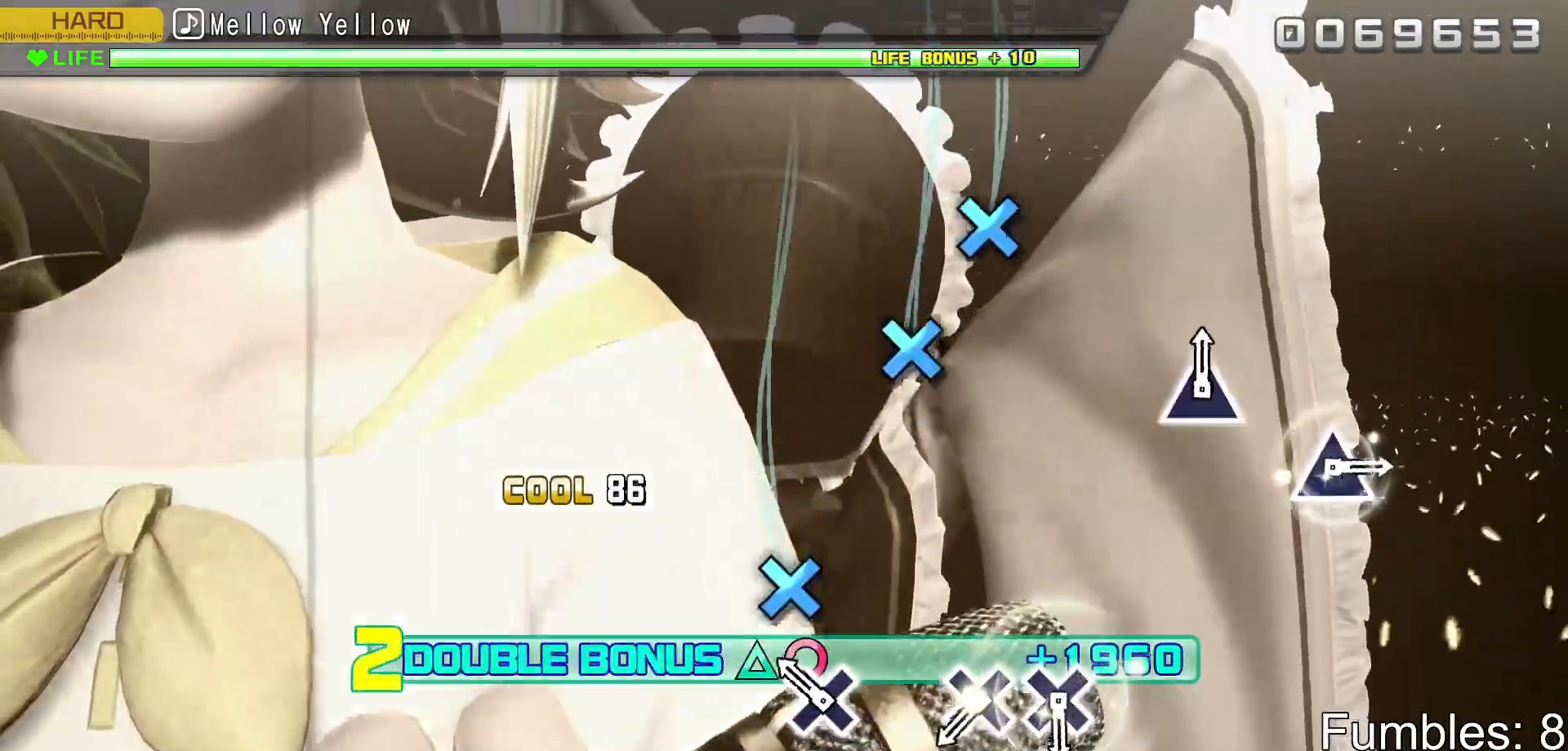
{"buttons": ["CROSS", "R2"], "left_stick": "center", "right_stick": "center", "events": [[167, "CROSS", "down"], [300, "CROSS", "up"], [450, "CROSS", "down"]]}
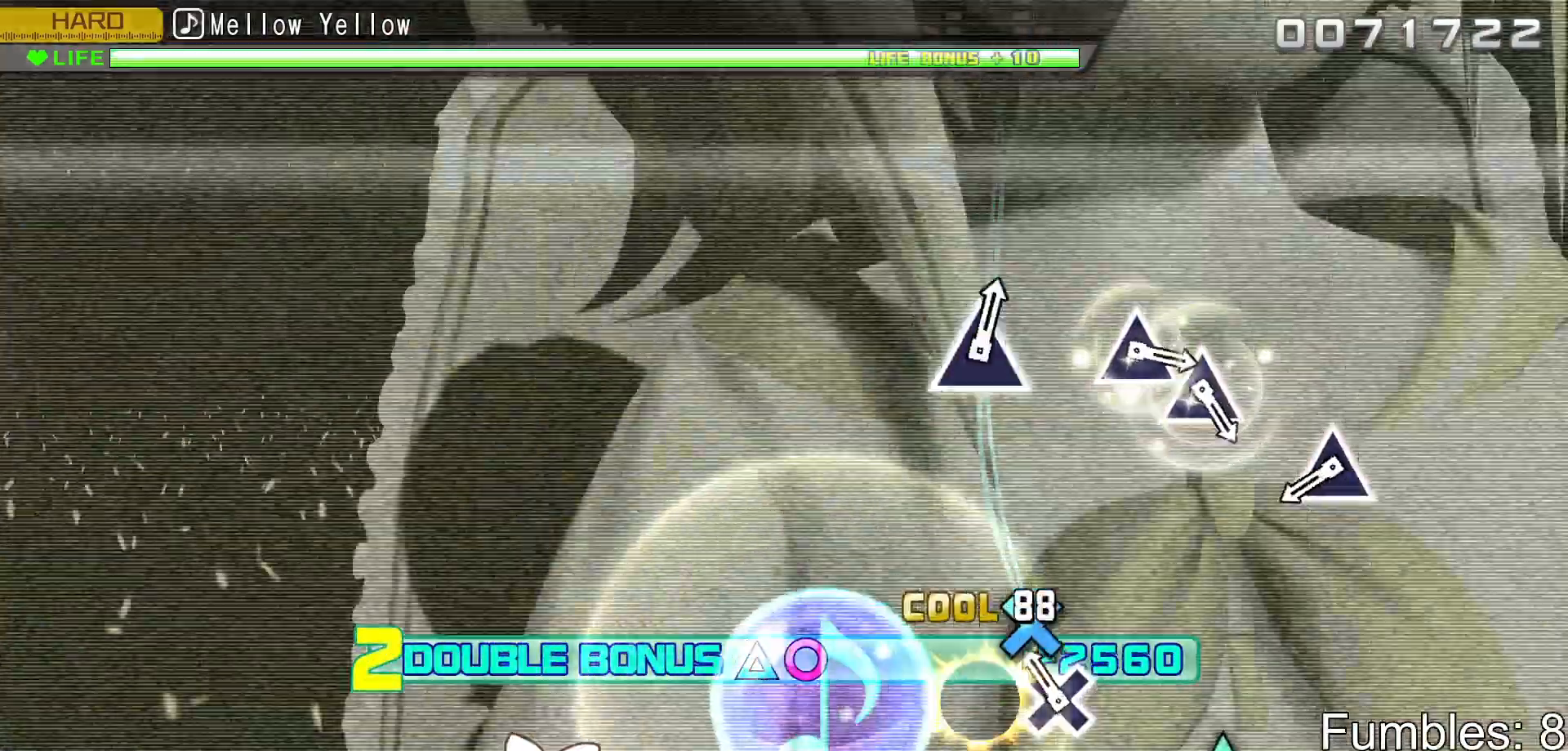
{"buttons": ["TRIANGLE", "R2"], "left_stick": "center", "right_stick": "center", "events": [[33, "CROSS", "up"], [117, "CROSS", "down"], [233, "CROSS", "up"], [417, "TRIANGLE", "down"]]}
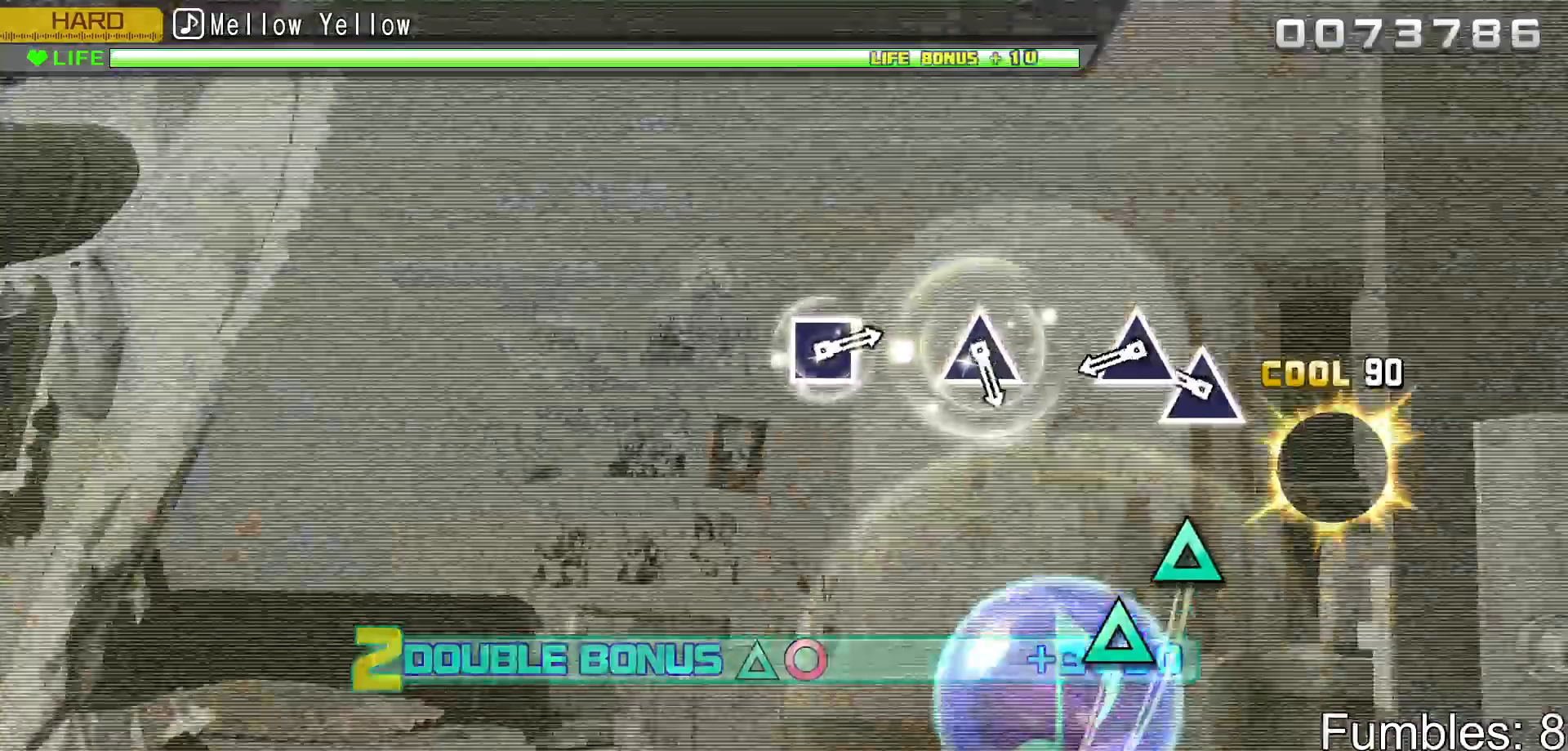
{"buttons": ["R2"], "left_stick": "center", "right_stick": "center", "events": [[50, "TRIANGLE", "up"], [217, "TRIANGLE", "down"], [283, "TRIANGLE", "up"], [367, "TRIANGLE", "down"], [467, "TRIANGLE", "up"]]}
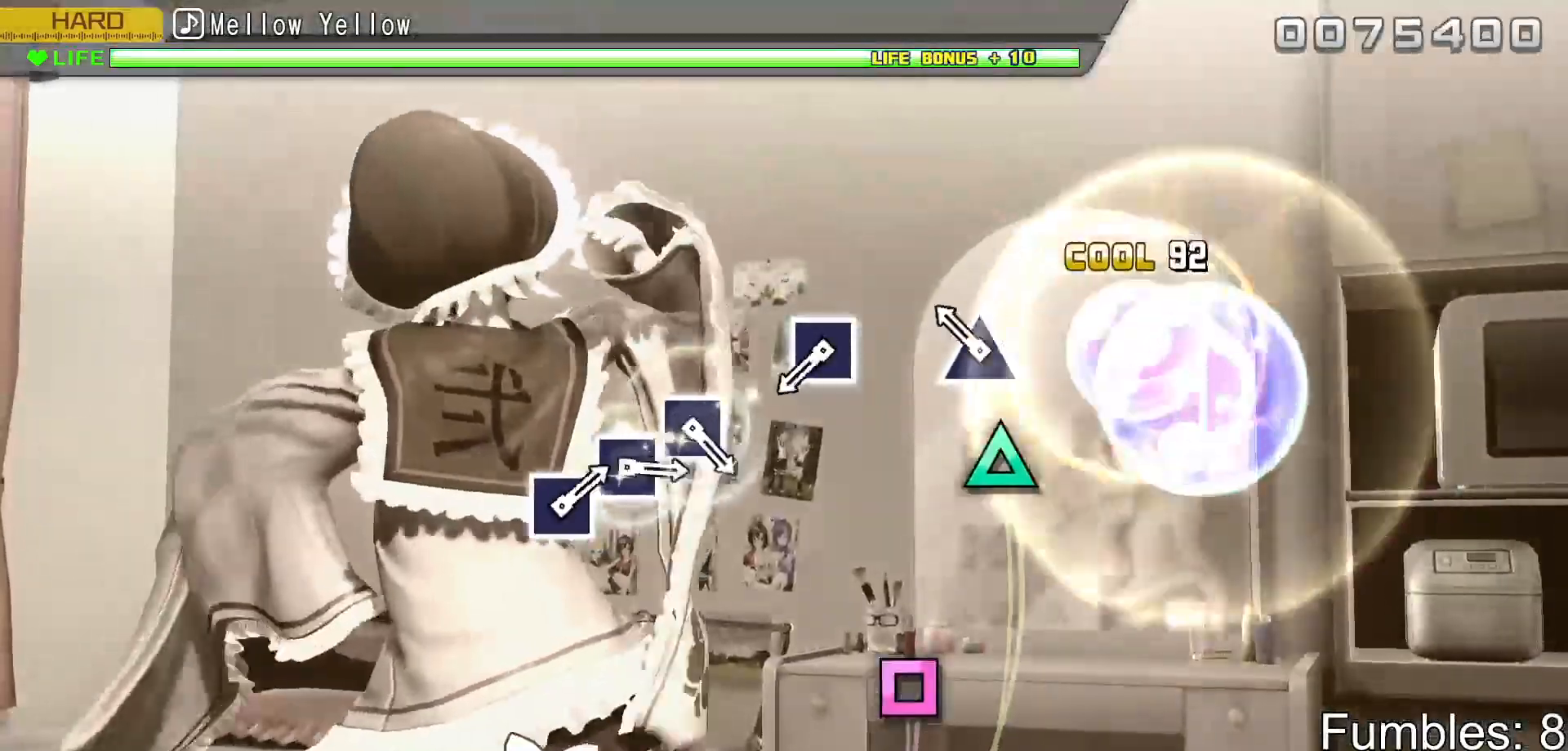
{"buttons": ["SQUARE", "R2"], "left_stick": "center", "right_stick": "center", "events": [[167, "TRIANGLE", "down"], [267, "TRIANGLE", "up"], [450, "SQUARE", "down"]]}
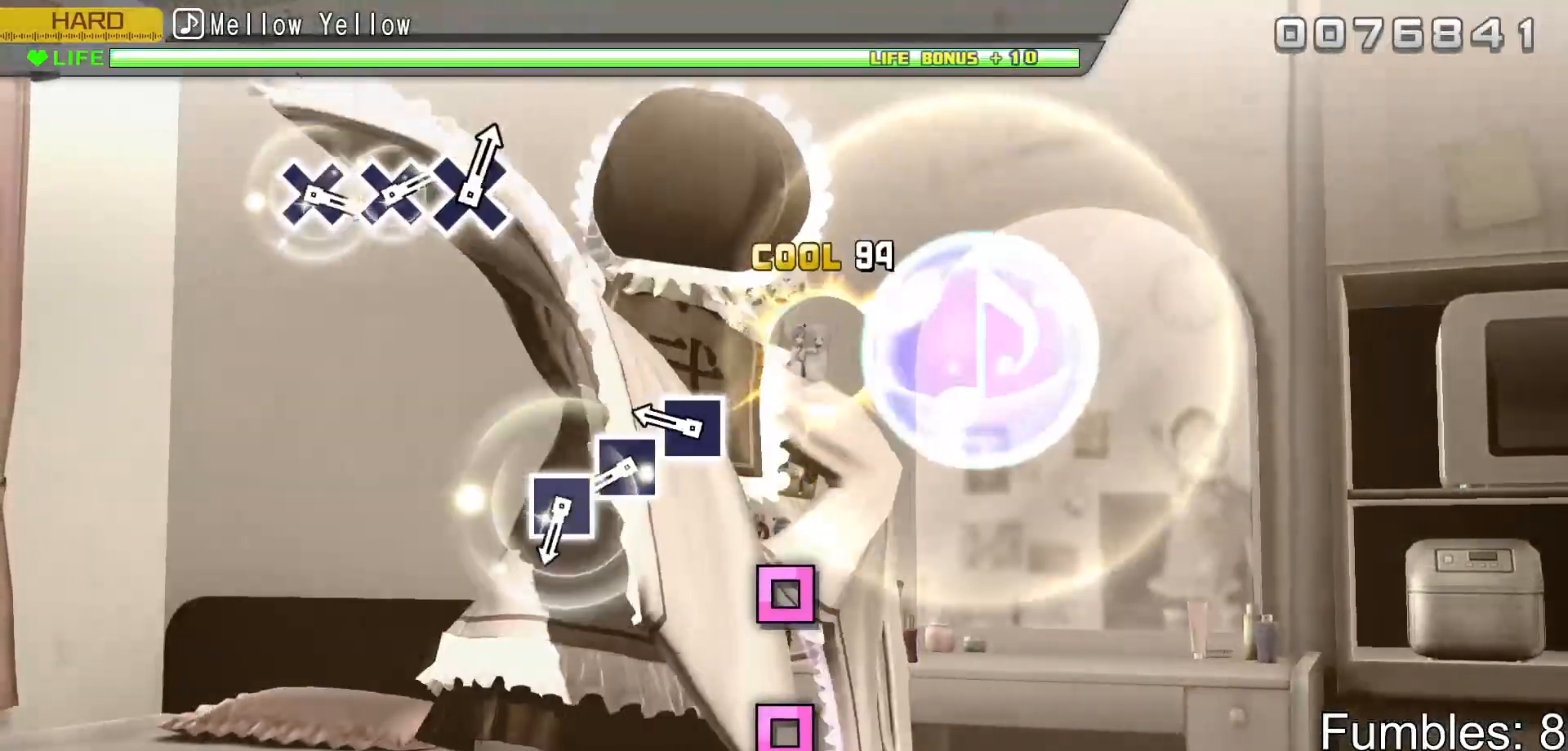
{"buttons": ["R2"], "left_stick": "center", "right_stick": "center", "events": [[67, "SQUARE", "up"], [267, "SQUARE", "down"], [317, "SQUARE", "up"], [400, "SQUARE", "down"], [483, "SQUARE", "up"]]}
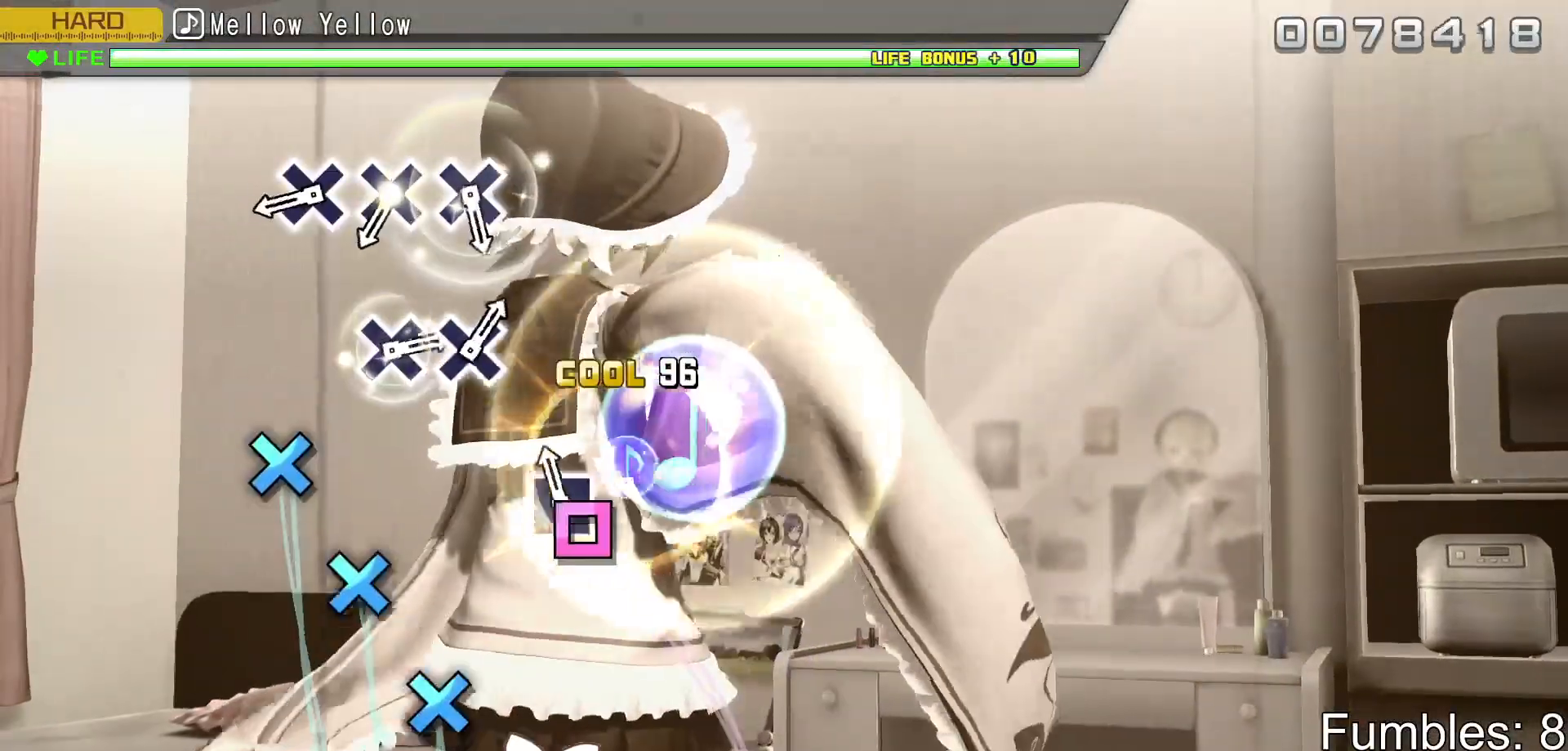
{"buttons": ["CROSS", "R2"], "left_stick": "center", "right_stick": "center", "events": [[67, "SQUARE", "down"], [150, "SQUARE", "up"], [350, "CROSS", "down"], [417, "CROSS", "up"], [500, "CROSS", "down"]]}
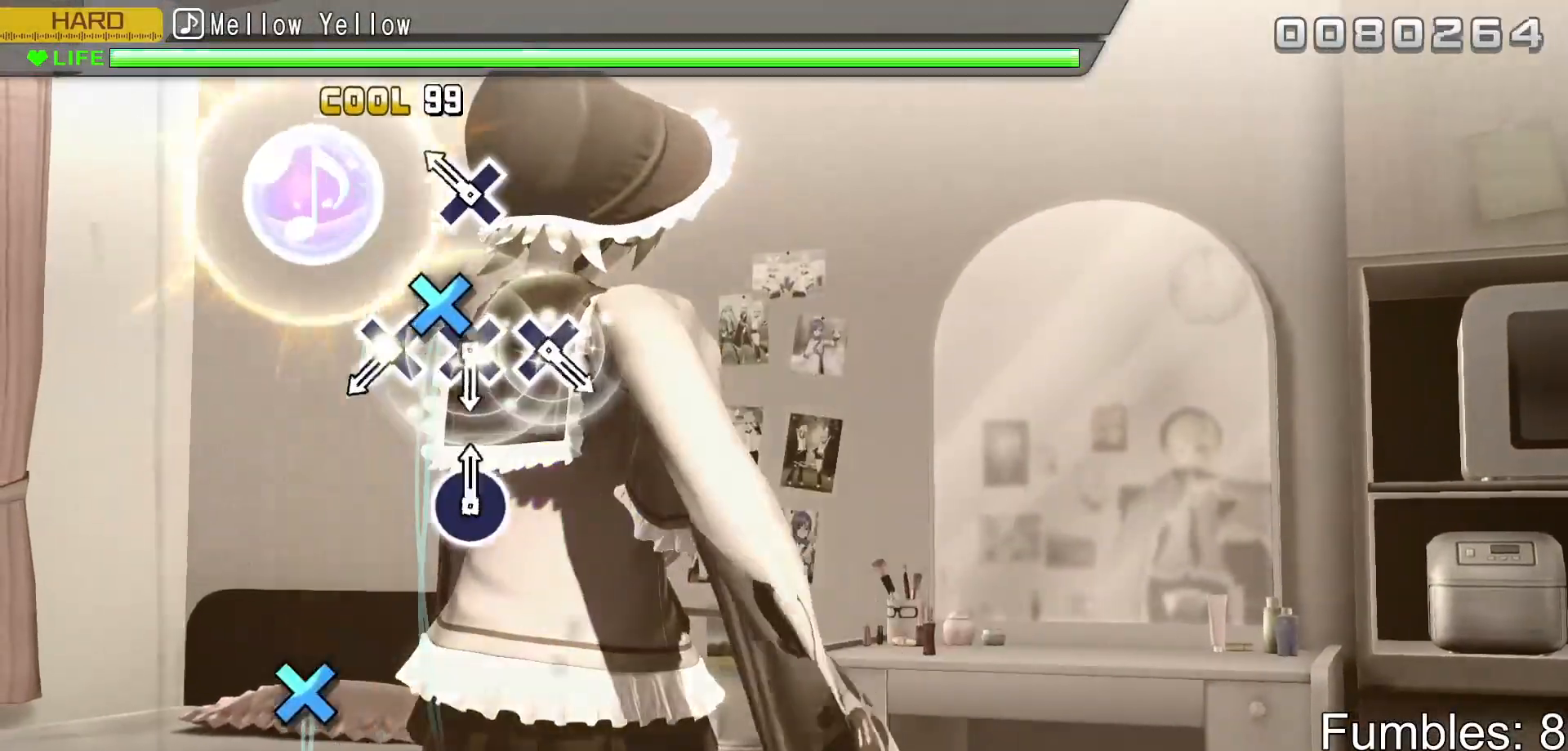
{"buttons": ["CROSS", "R2"], "left_stick": "center", "right_stick": "center", "events": [[83, "CROSS", "up"], [167, "CROSS", "down"], [283, "CROSS", "up"], [467, "CROSS", "down"]]}
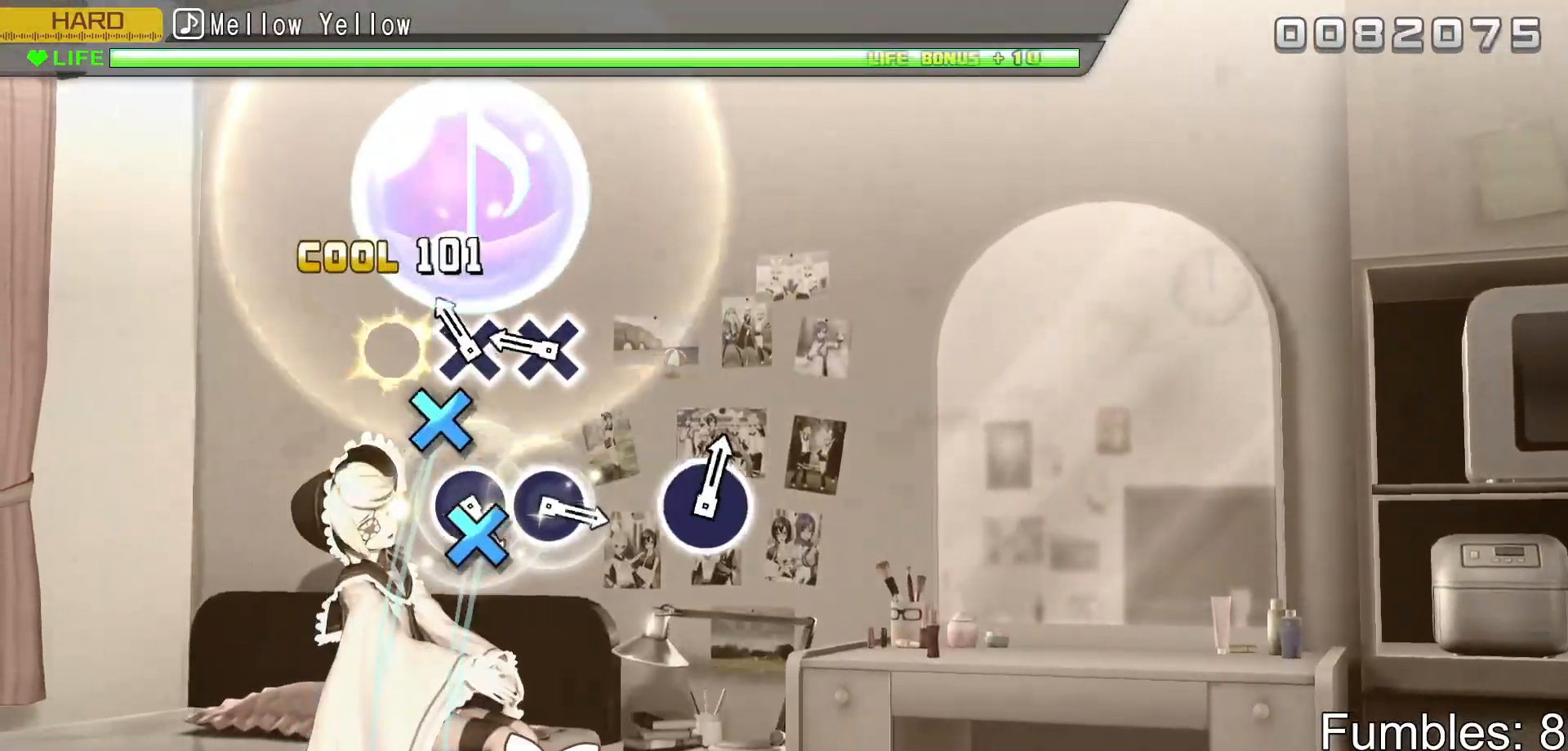
{"buttons": ["R2"], "left_stick": "center", "right_stick": "center", "events": [[33, "CROSS", "up"], [117, "CROSS", "down"], [200, "CROSS", "up"], [267, "CROSS", "down"], [400, "CROSS", "up"]]}
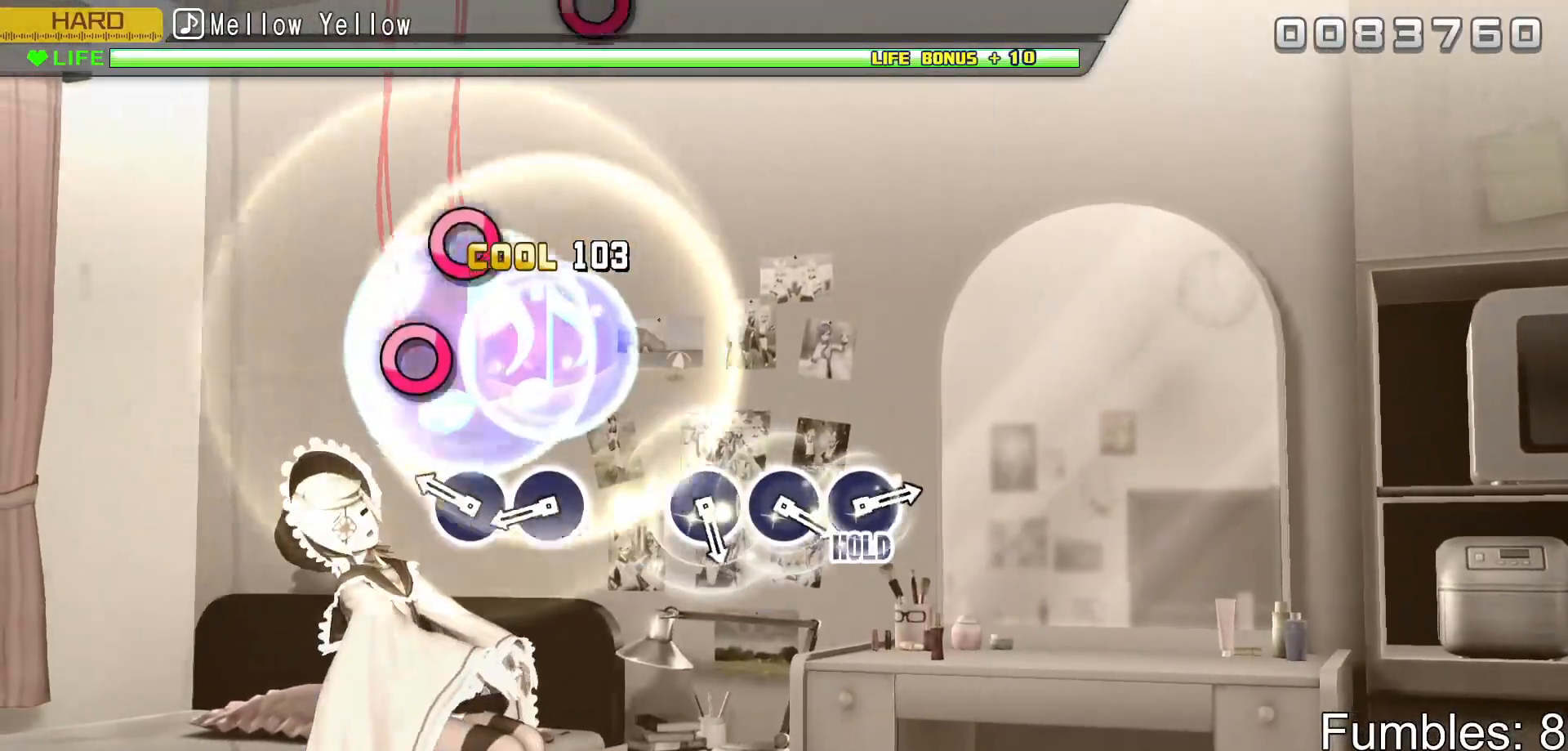
{"buttons": ["R2"], "left_stick": "center", "right_stick": "center", "events": [[200, "CIRCLE", "down"], [283, "CIRCLE", "up"], [350, "CIRCLE", "down"], [467, "CIRCLE", "up"]]}
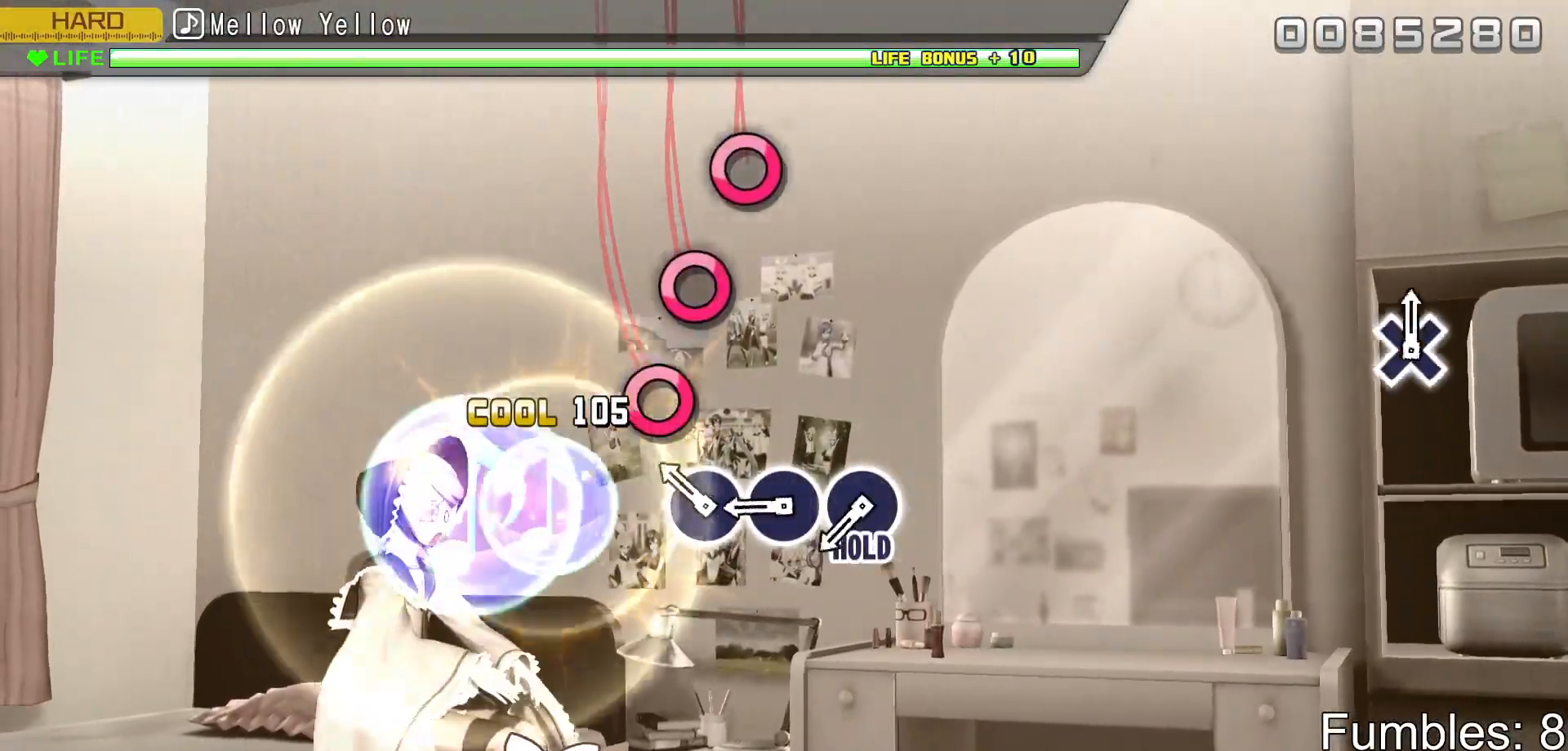
{"buttons": ["CIRCLE", "R2"], "left_stick": "center", "right_stick": "center", "events": [[167, "CIRCLE", "down"], [250, "CIRCLE", "up"], [317, "CIRCLE", "down"], [417, "CIRCLE", "up"], [467, "CIRCLE", "down"]]}
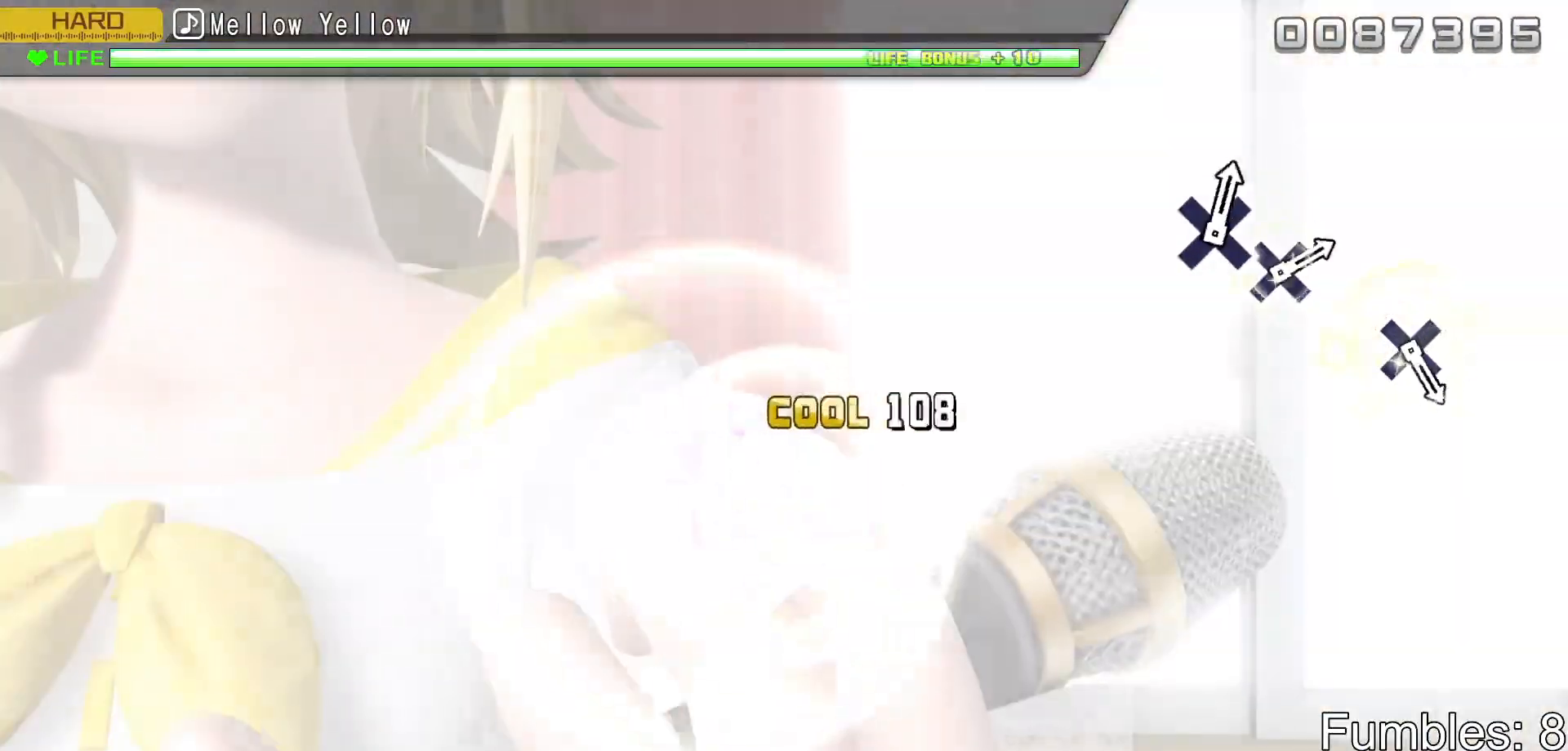
{"buttons": ["L2"], "left_stick": "center", "right_stick": "center", "events": [[117, "L2", "down"], [233, "CIRCLE", "up"], [267, "R2", "up"]]}
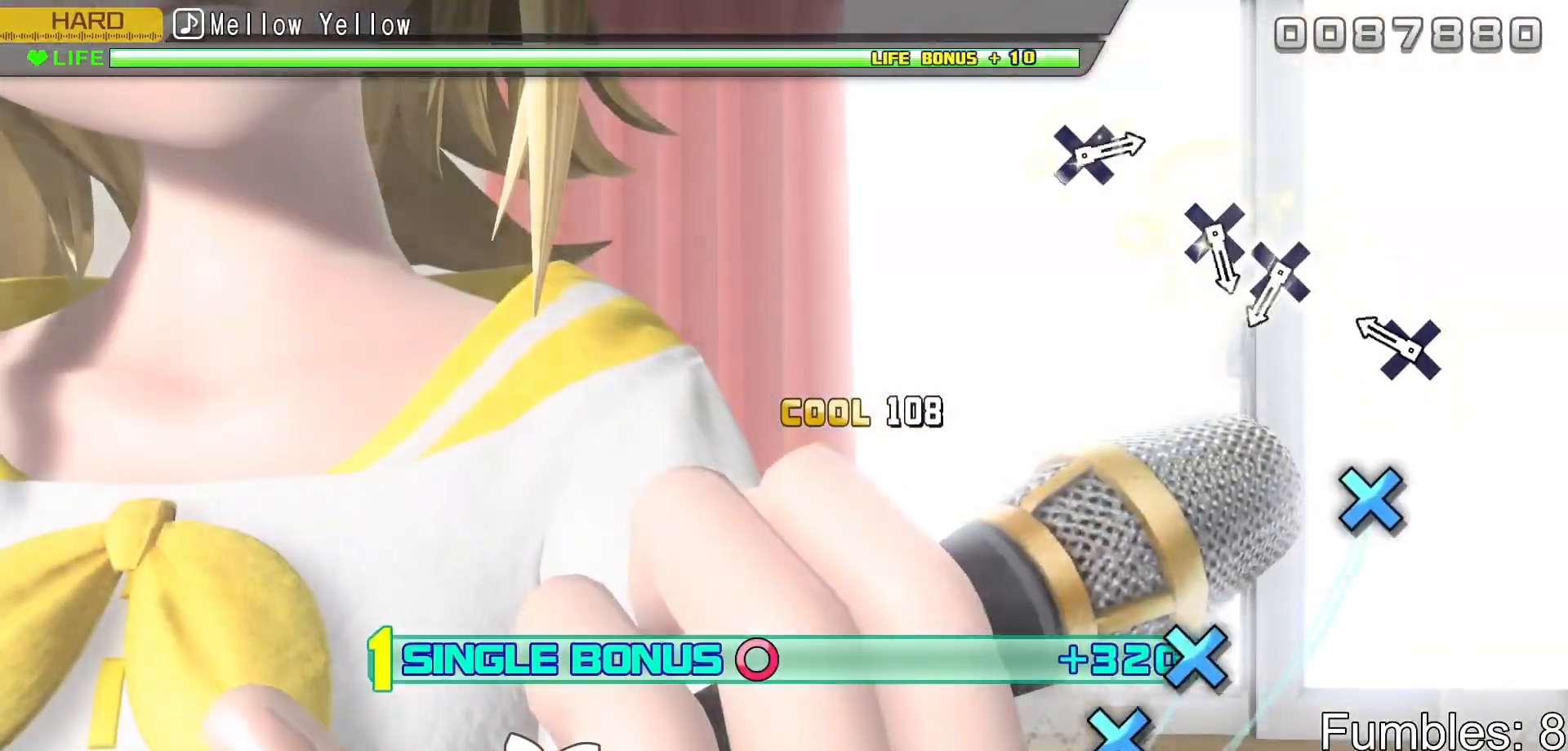
{"buttons": ["CROSS", "L2"], "left_stick": "center", "right_stick": "center", "events": [[217, "CROSS", "down"], [350, "CROSS", "up"], [500, "CROSS", "down"]]}
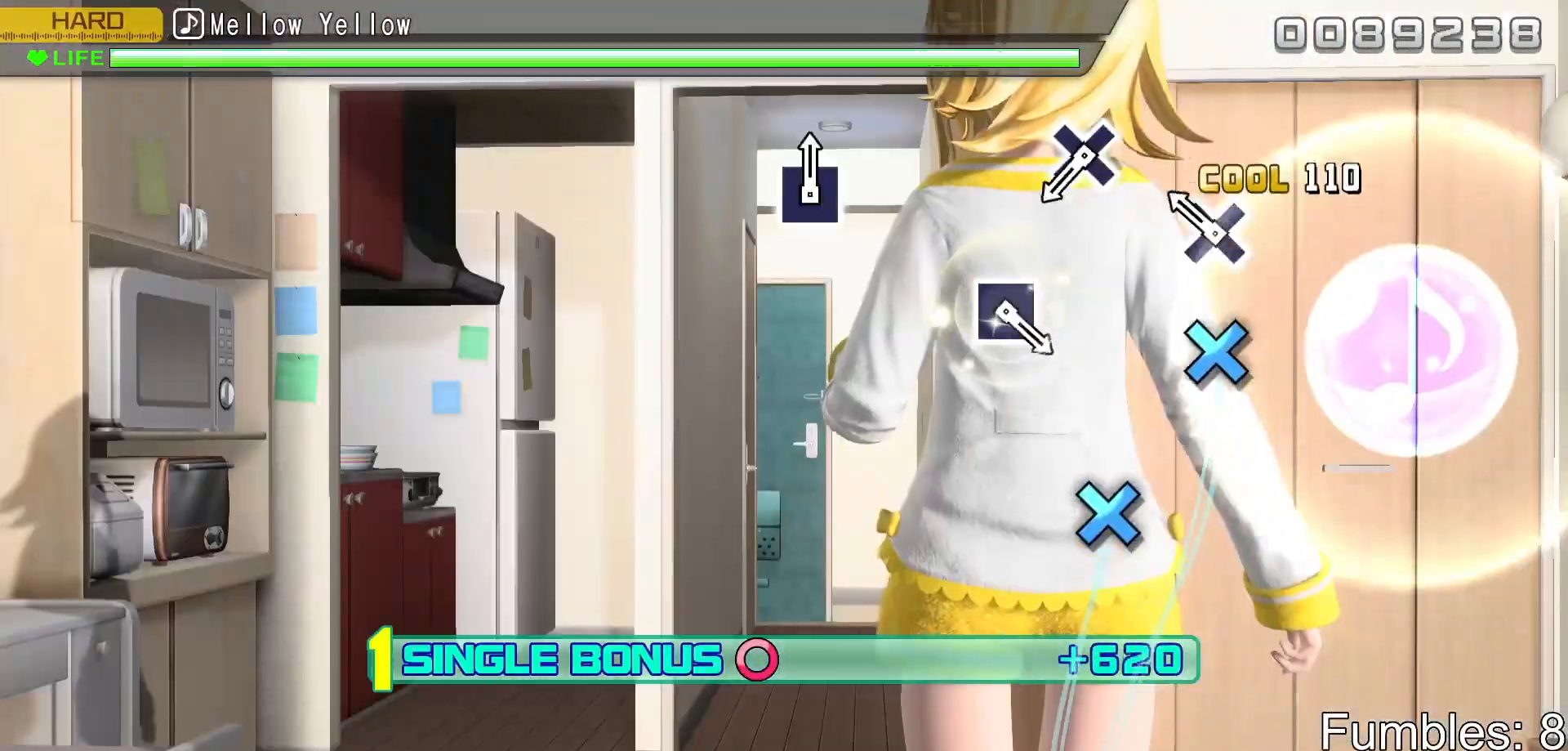
{"buttons": ["CROSS", "L2"], "left_stick": "center", "right_stick": "center", "events": [[100, "CROSS", "up"], [167, "CROSS", "down"], [283, "CROSS", "up"], [467, "CROSS", "down"]]}
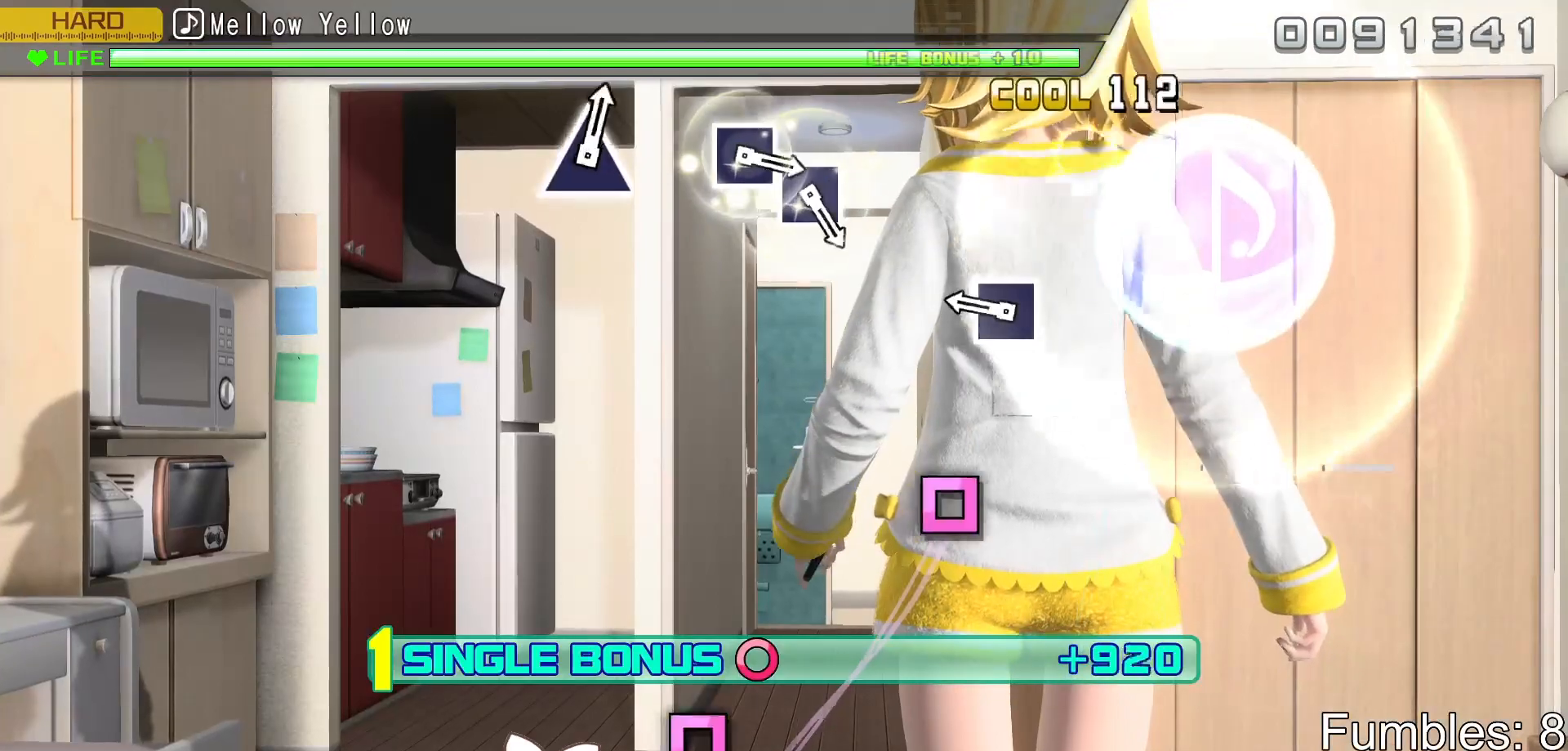
{"buttons": ["L2"], "left_stick": "center", "right_stick": "center", "events": [[117, "CROSS", "up"], [267, "SQUARE", "down"], [417, "SQUARE", "up"]]}